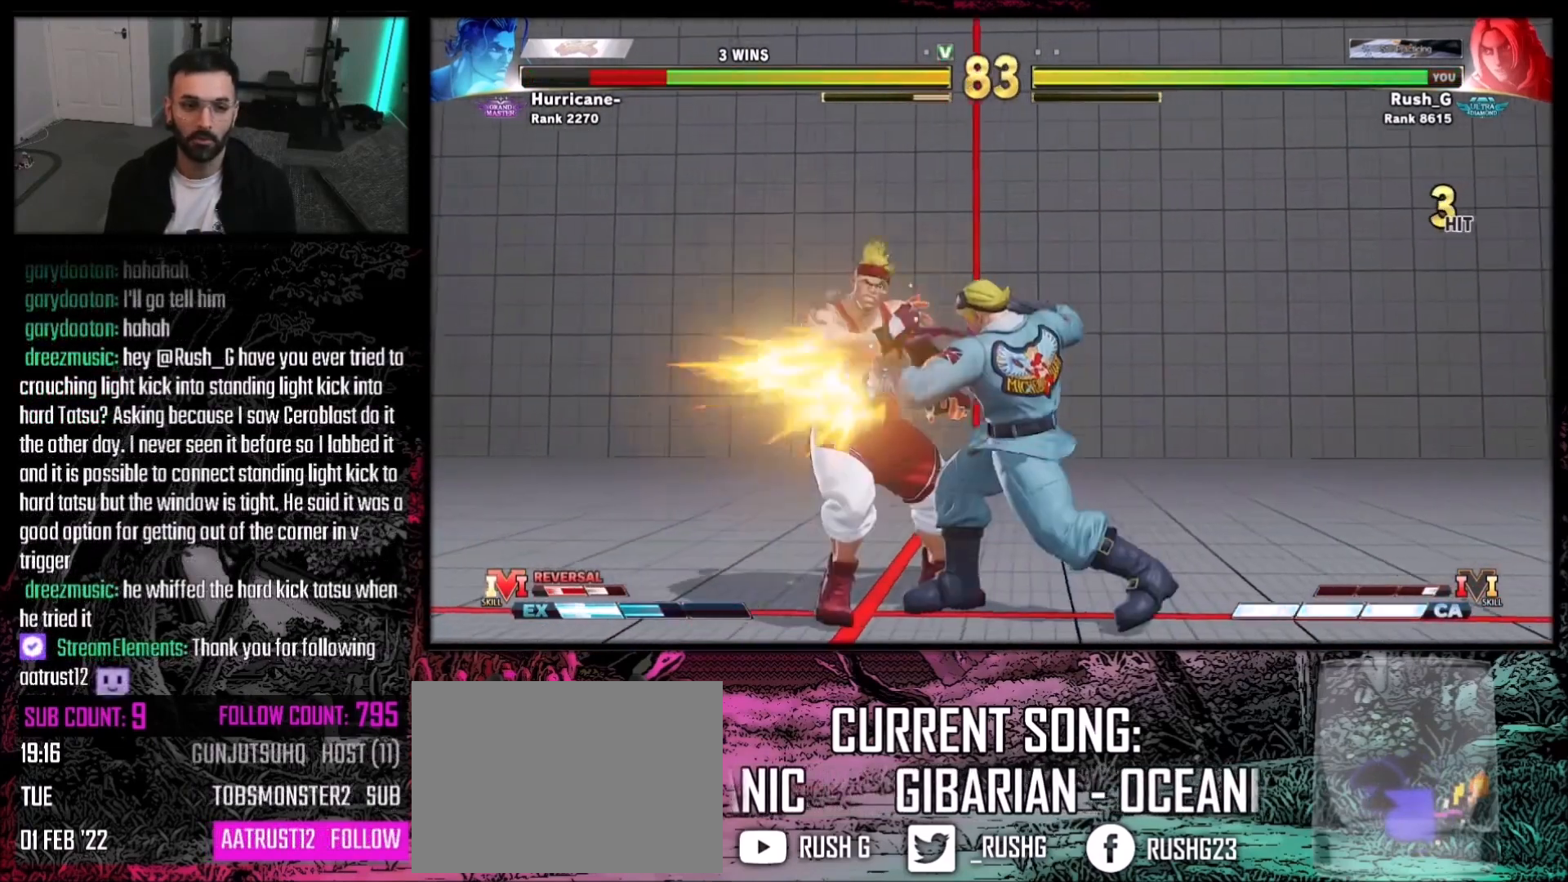
Gameplay with a controller (PlayStation layout); each line is a JSON object with the inputs held at the frame after it. "events" lists button and stick changes between this image and that frame as [ms after this image, input, new state], when the widget could be followed in between. Not read: L3 R3.
{"buttons": ["R2"], "events": [[67, "R1", "up"], [100, "DPAD_DOWN", "down"], [167, "DPAD_RIGHT", "down"], [200, "DPAD_DOWN", "up"], [200, "R2", "down"], [267, "DPAD_RIGHT", "up"], [267, "R2", "up"], [300, "R2", "down"], [367, "R2", "up"], [434, "R2", "down"]]}
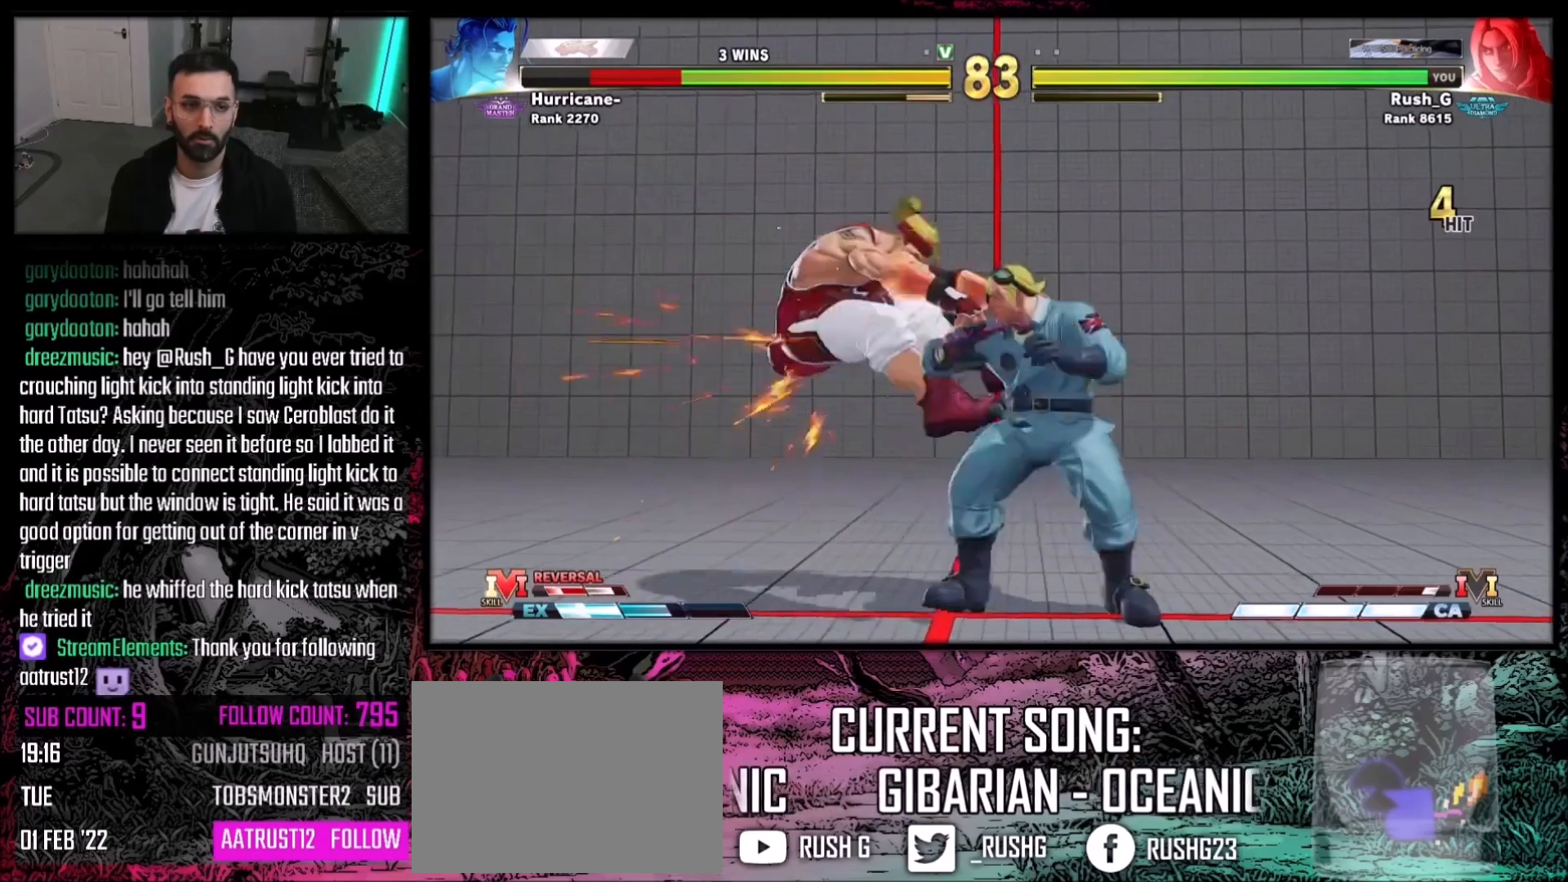
{"buttons": [], "events": [[67, "R2", "up"]]}
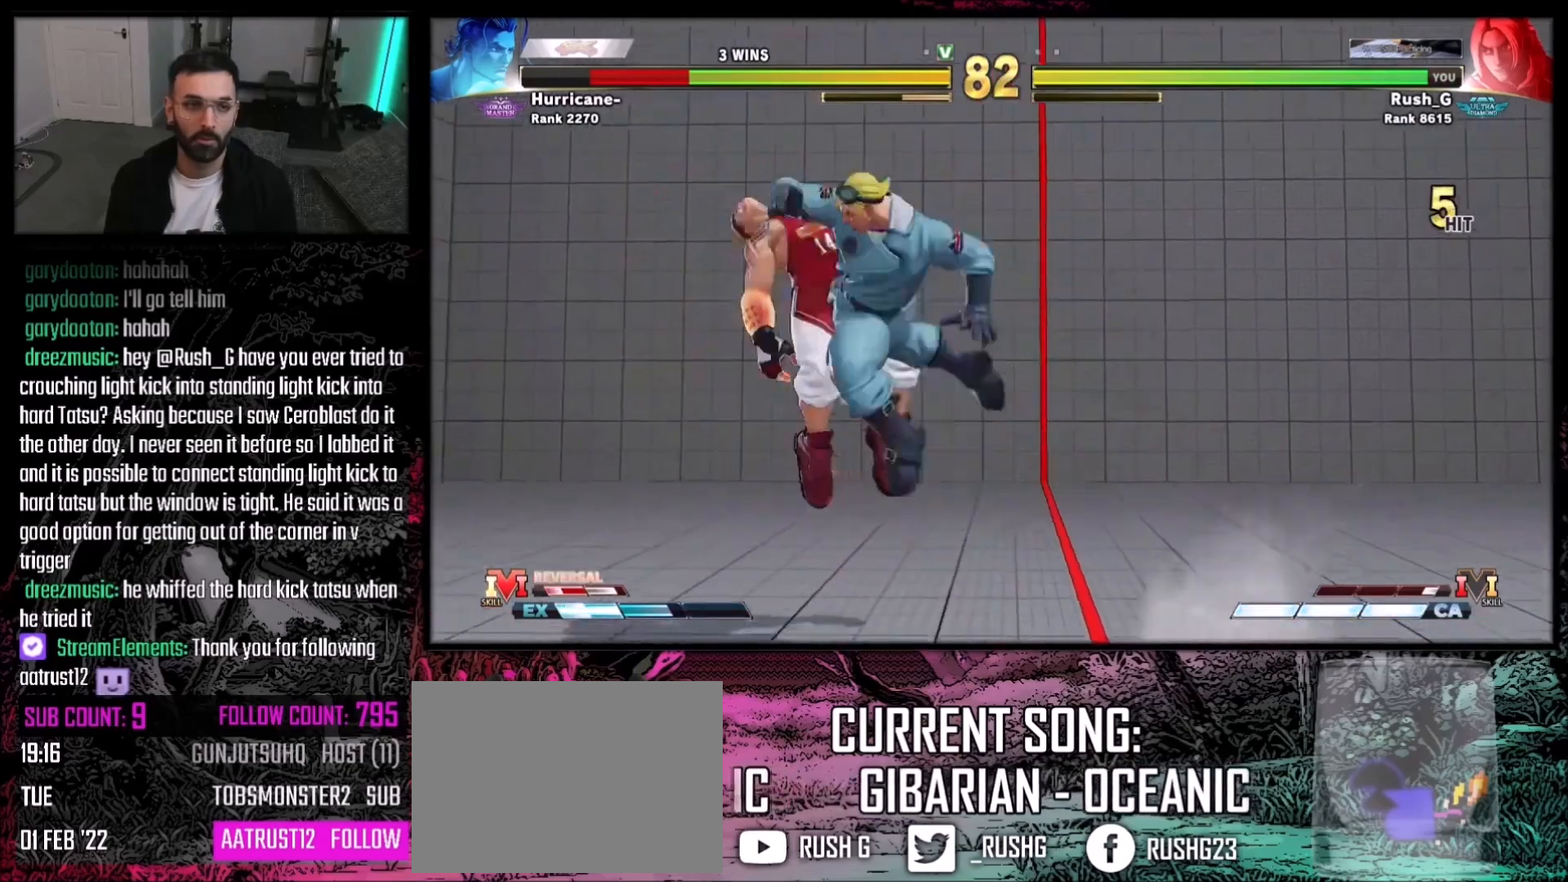
{"buttons": [], "events": []}
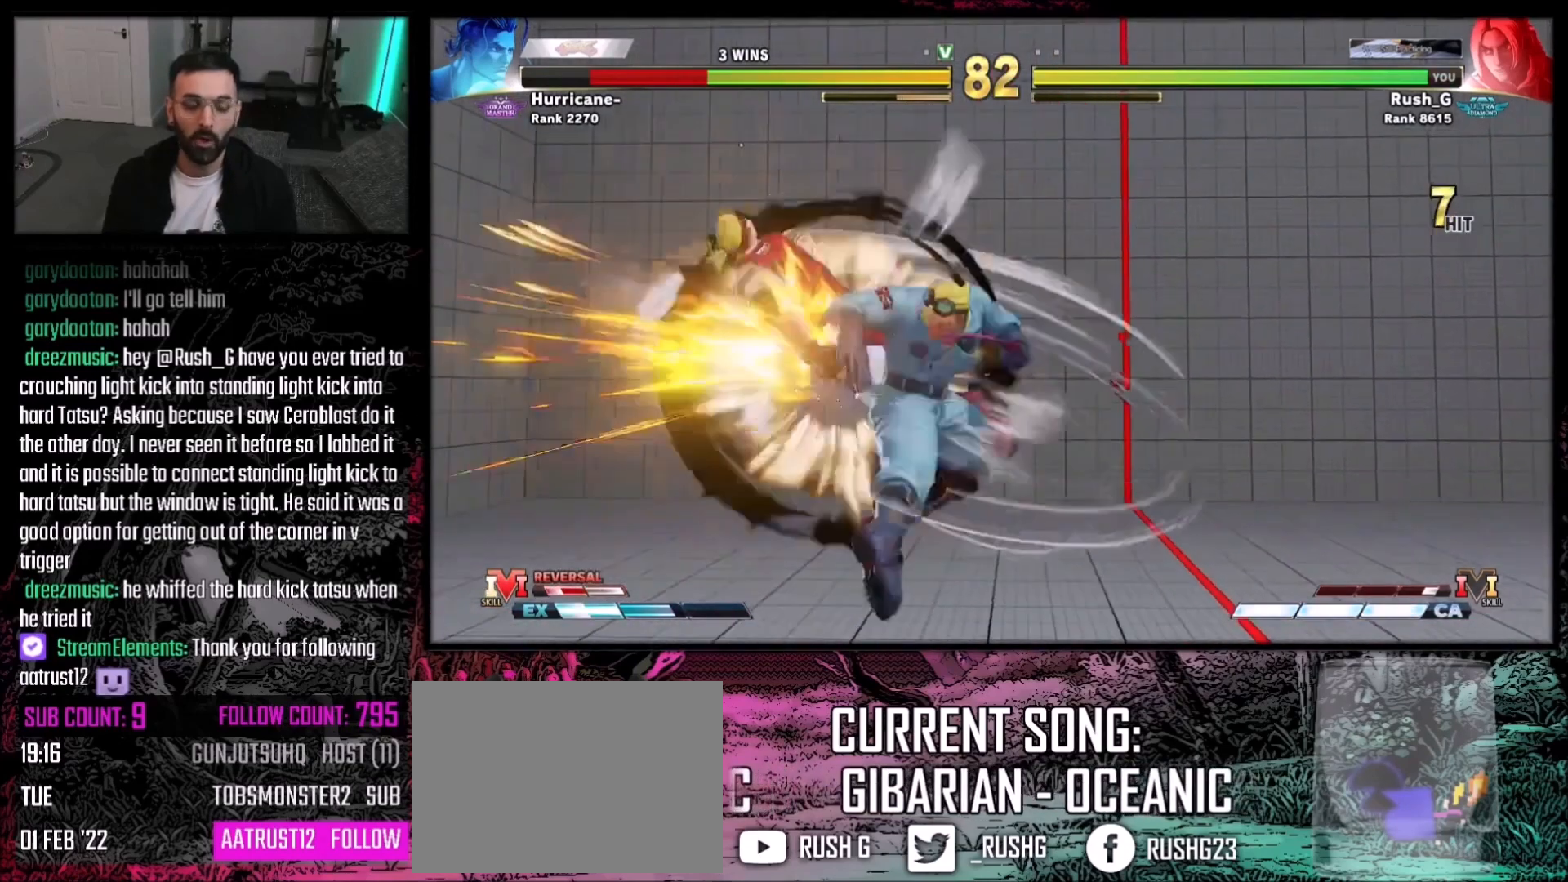
{"buttons": ["DPAD_LEFT"], "events": [[468, "DPAD_LEFT", "down"]]}
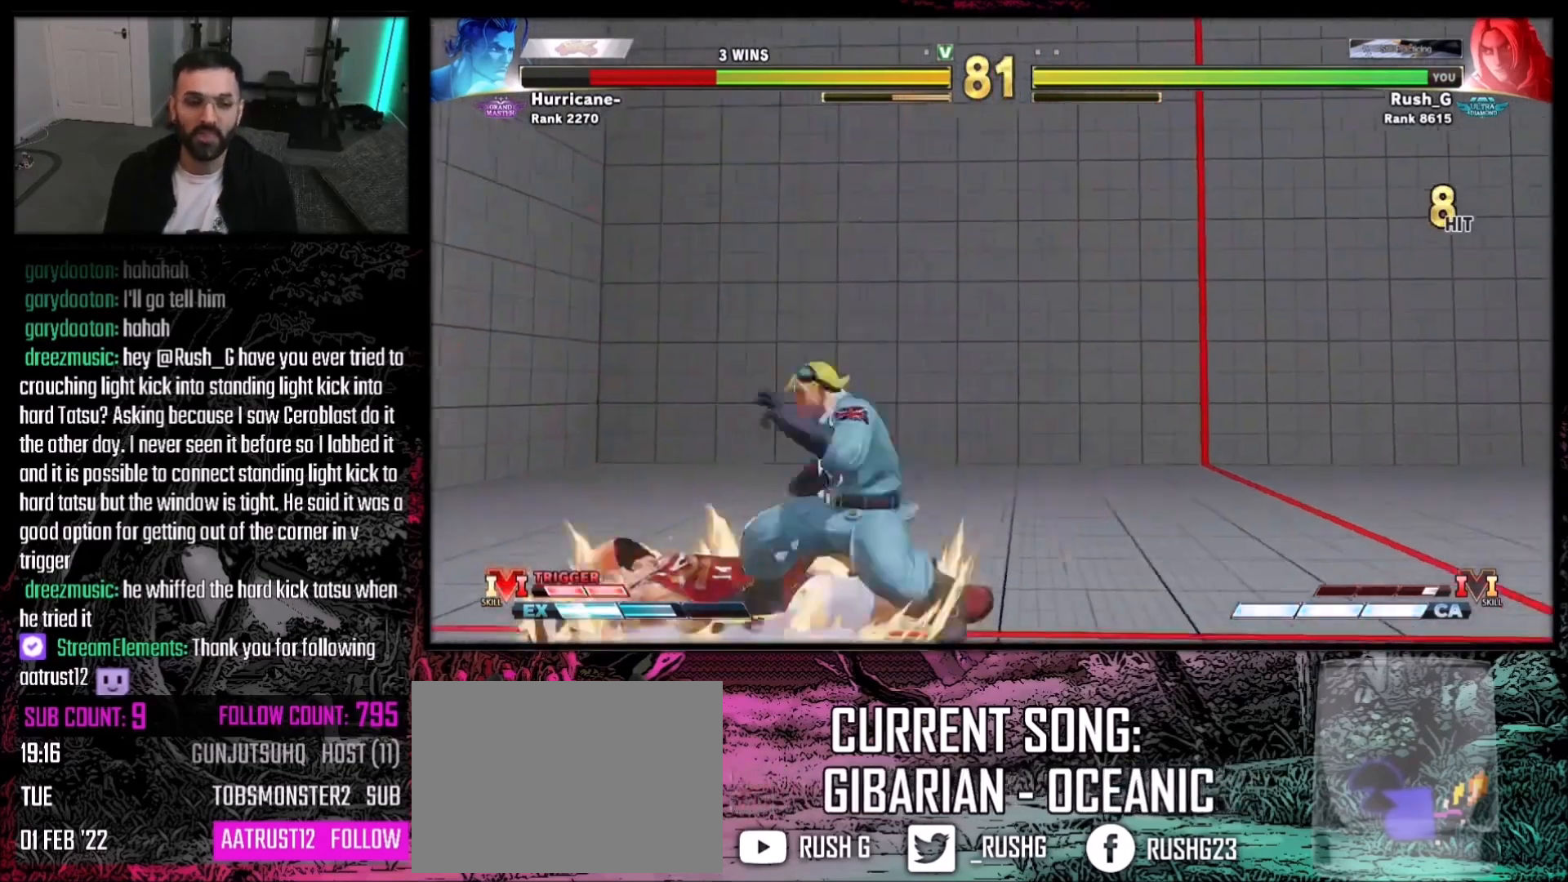
{"buttons": ["DPAD_DOWN", "DPAD_RIGHT"], "events": [[400, "DPAD_DOWN", "down"], [400, "DPAD_LEFT", "up"], [400, "DPAD_RIGHT", "down"]]}
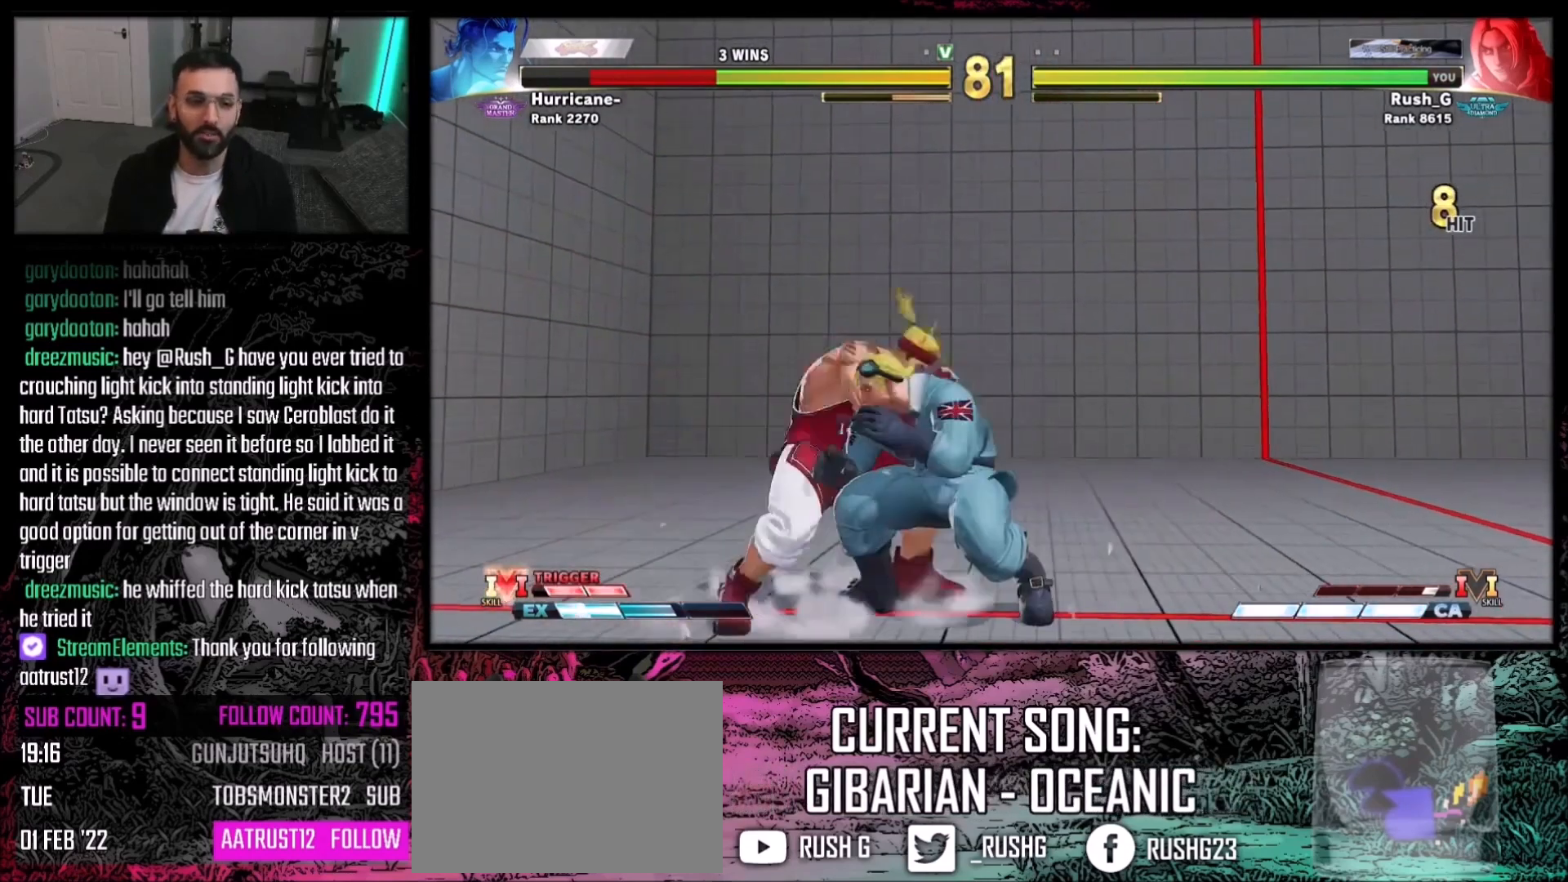
{"buttons": ["DPAD_DOWN", "DPAD_RIGHT"], "events": [[67, "SQUARE", "down"], [201, "SQUARE", "up"], [401, "SQUARE", "down"], [501, "SQUARE", "up"]]}
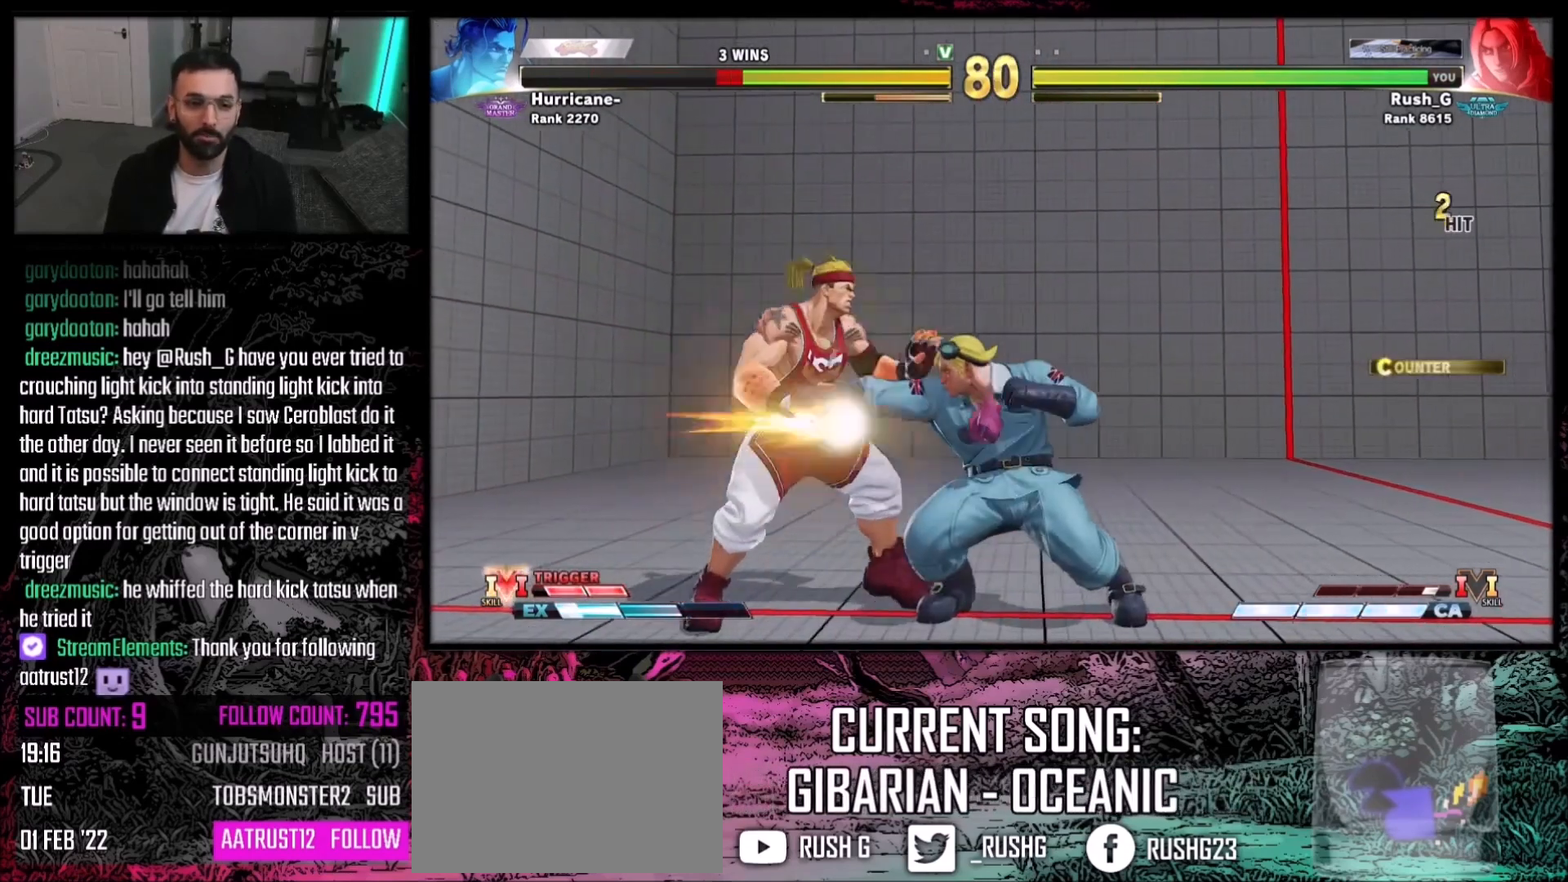
{"buttons": ["CROSS"], "events": [[100, "DPAD_DOWN", "up"], [100, "DPAD_RIGHT", "up"], [267, "DPAD_DOWN", "down"], [300, "DPAD_RIGHT", "down"], [367, "CROSS", "down"], [367, "DPAD_DOWN", "up"], [367, "DPAD_RIGHT", "up"], [400, "CROSS", "up"], [500, "CROSS", "down"]]}
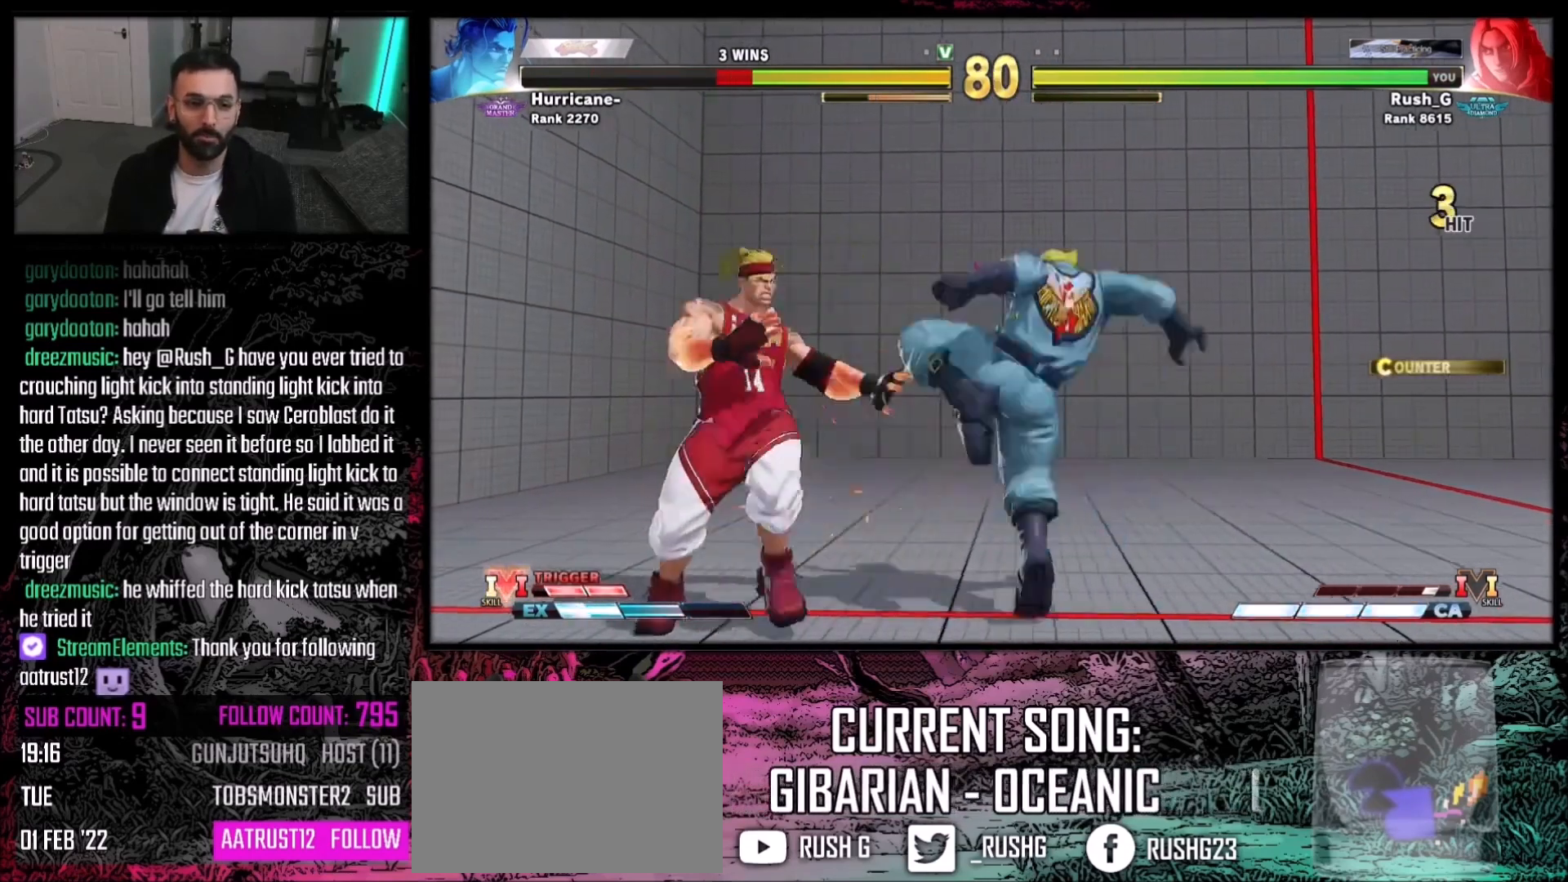
{"buttons": [], "events": [[67, "CROSS", "up"]]}
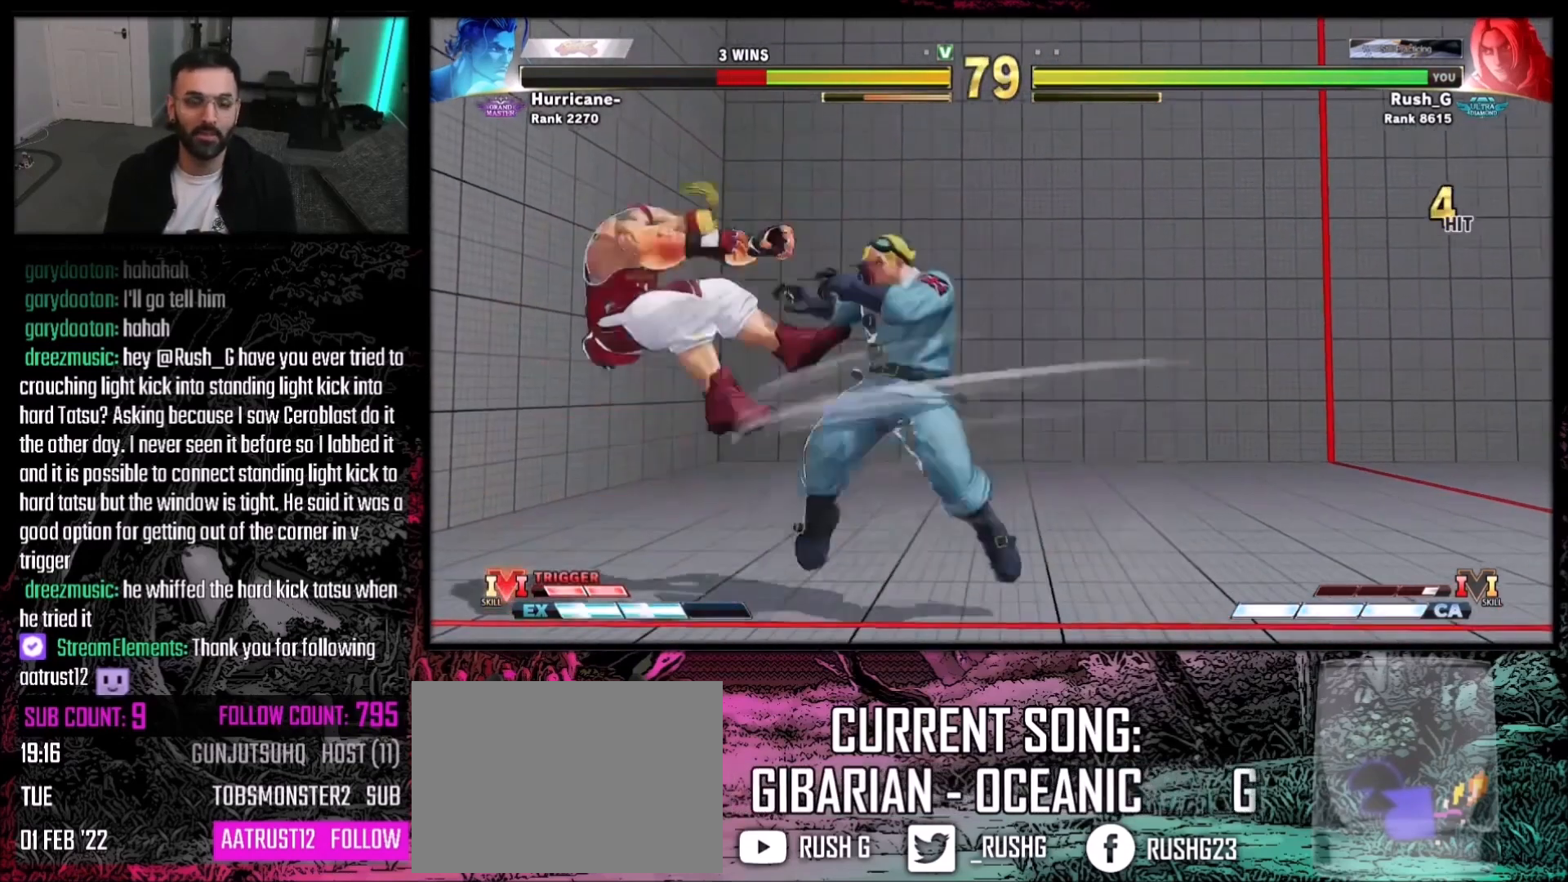
{"buttons": ["DPAD_LEFT"], "events": [[367, "DPAD_LEFT", "down"]]}
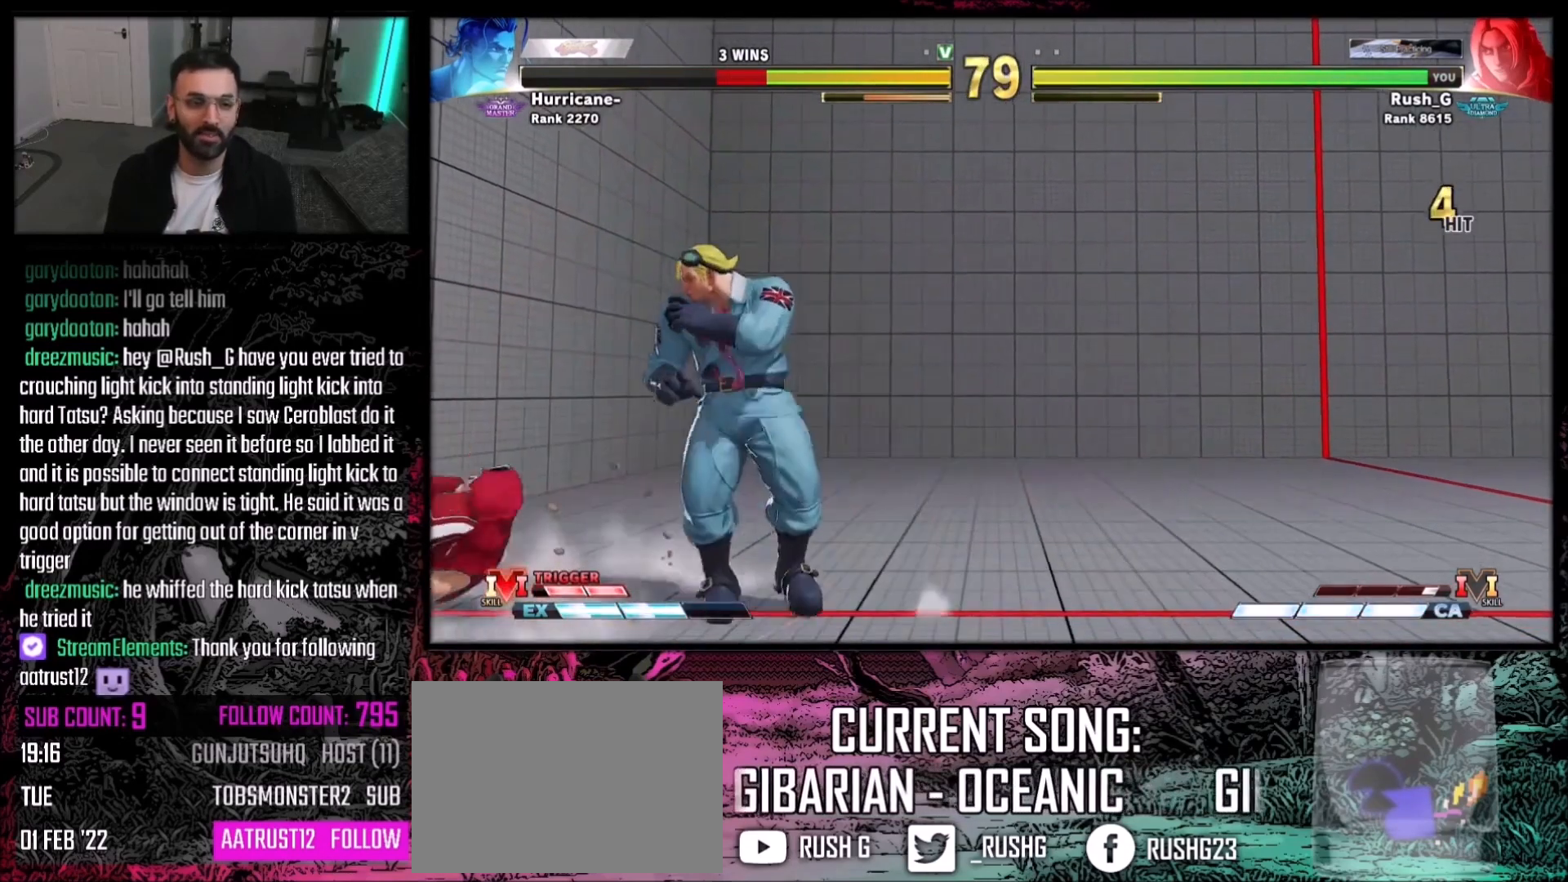
{"buttons": ["DPAD_DOWN", "DPAD_RIGHT"], "events": [[34, "DPAD_LEFT", "up"], [234, "CROSS", "down"], [234, "SQUARE", "down"], [367, "DPAD_DOWN", "down"], [401, "DPAD_RIGHT", "down"], [434, "CROSS", "up"], [434, "SQUARE", "up"]]}
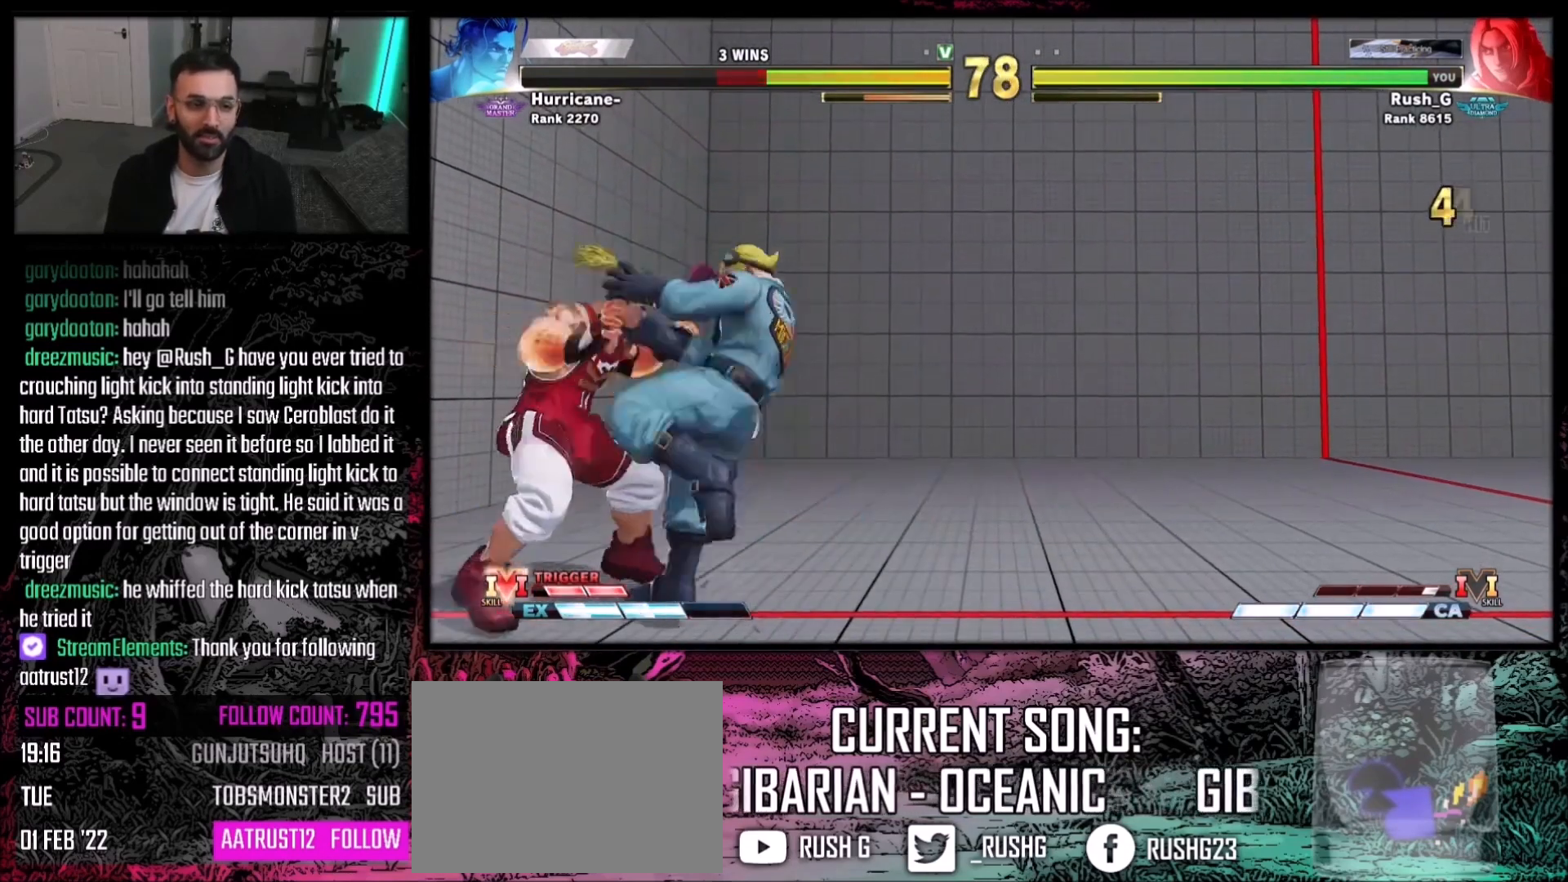
{"buttons": ["DPAD_DOWN", "DPAD_RIGHT"], "events": []}
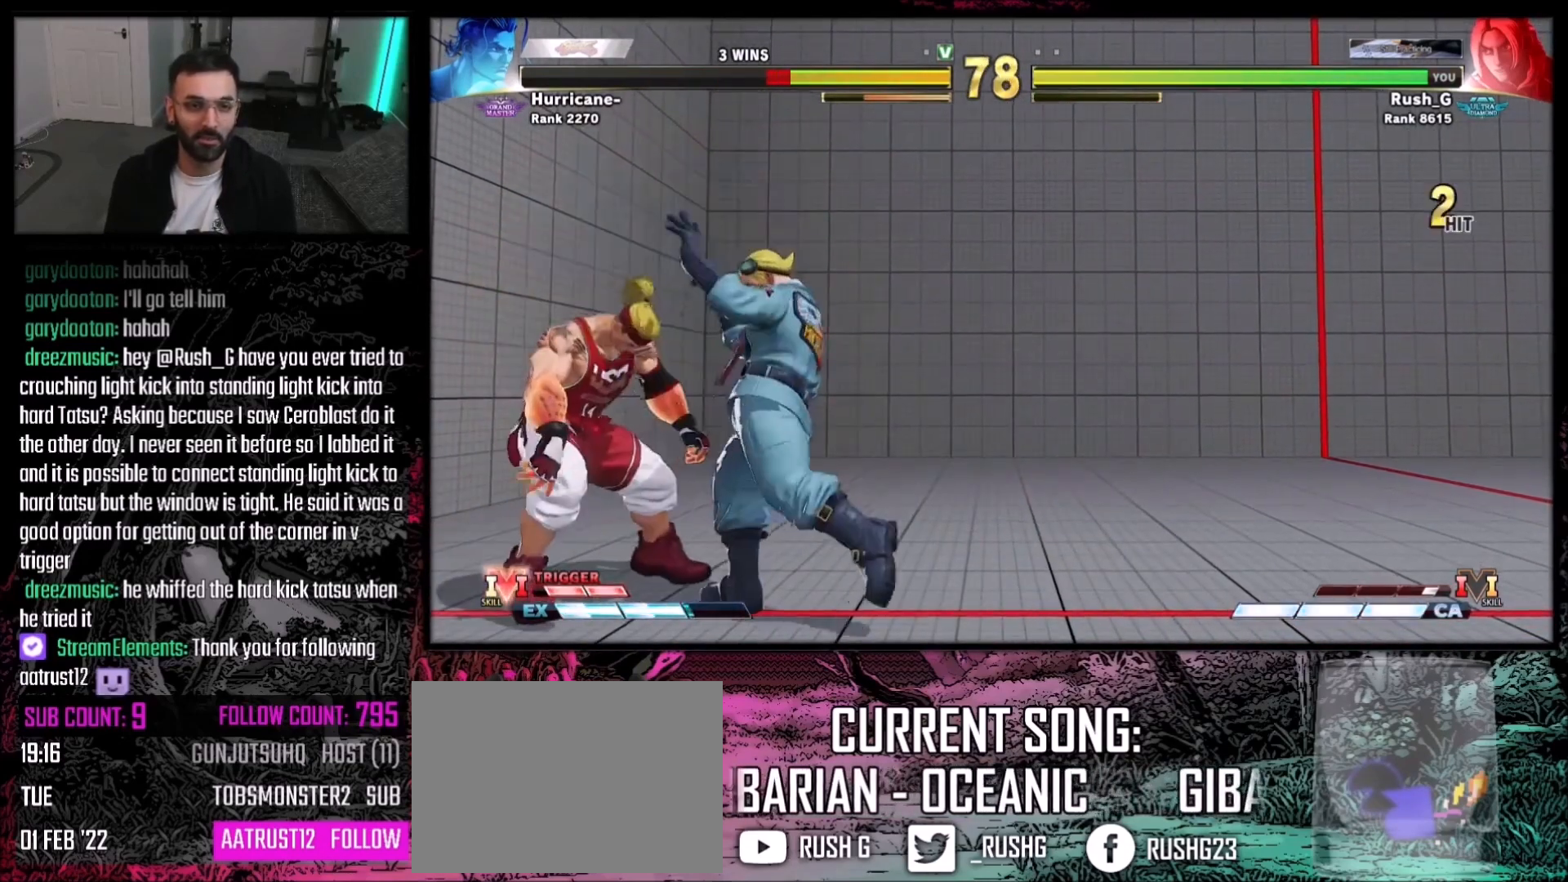
{"buttons": [], "events": [[267, "DPAD_DOWN", "up"], [267, "DPAD_RIGHT", "up"]]}
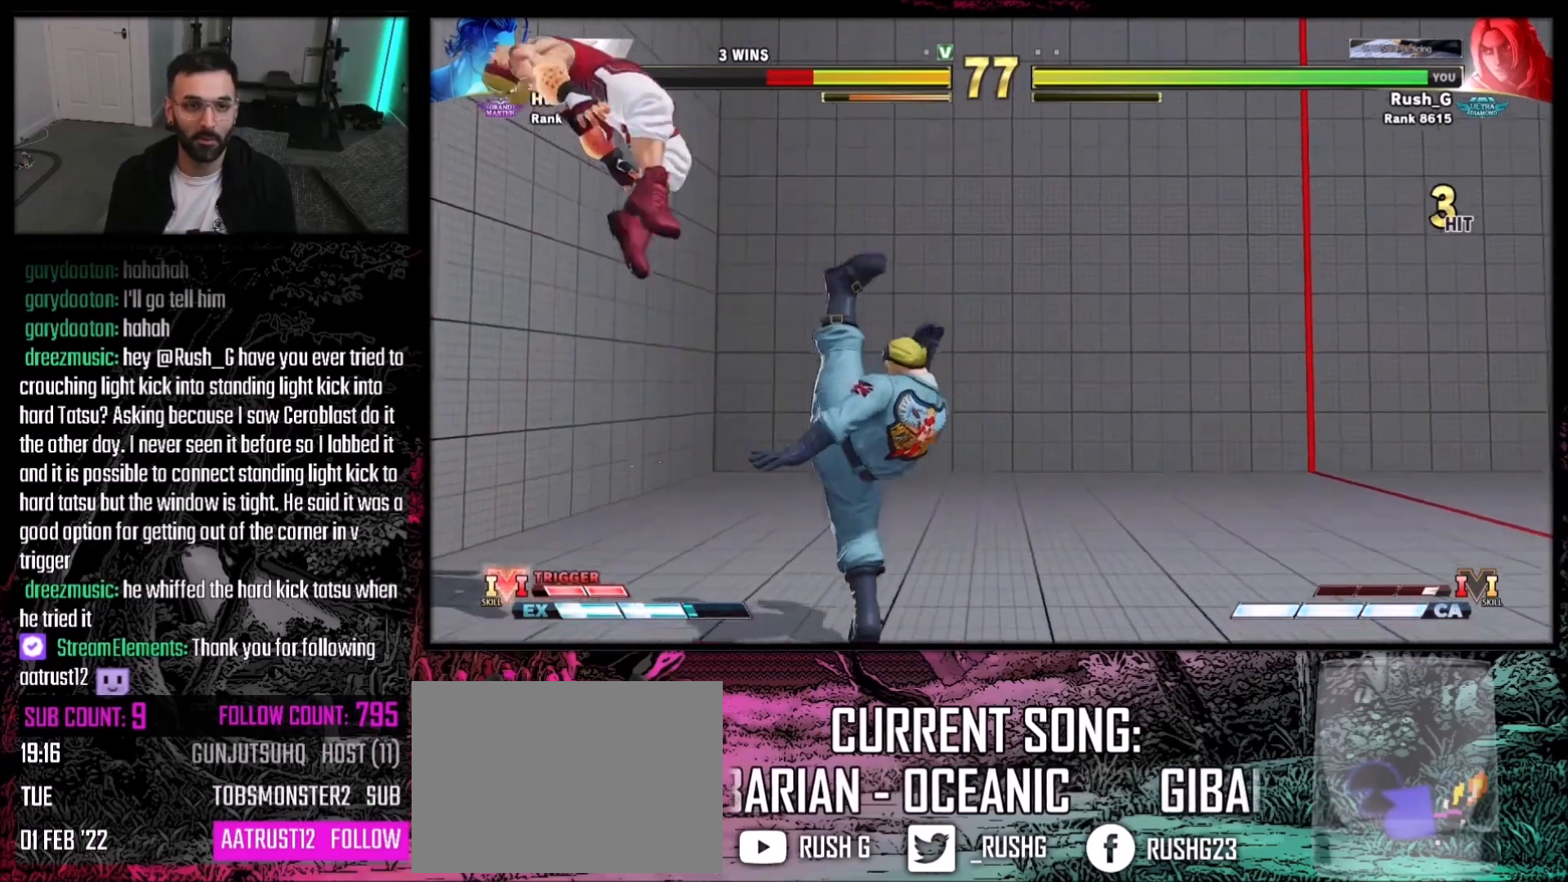
{"buttons": ["DPAD_LEFT"], "events": [[233, "DPAD_LEFT", "down"]]}
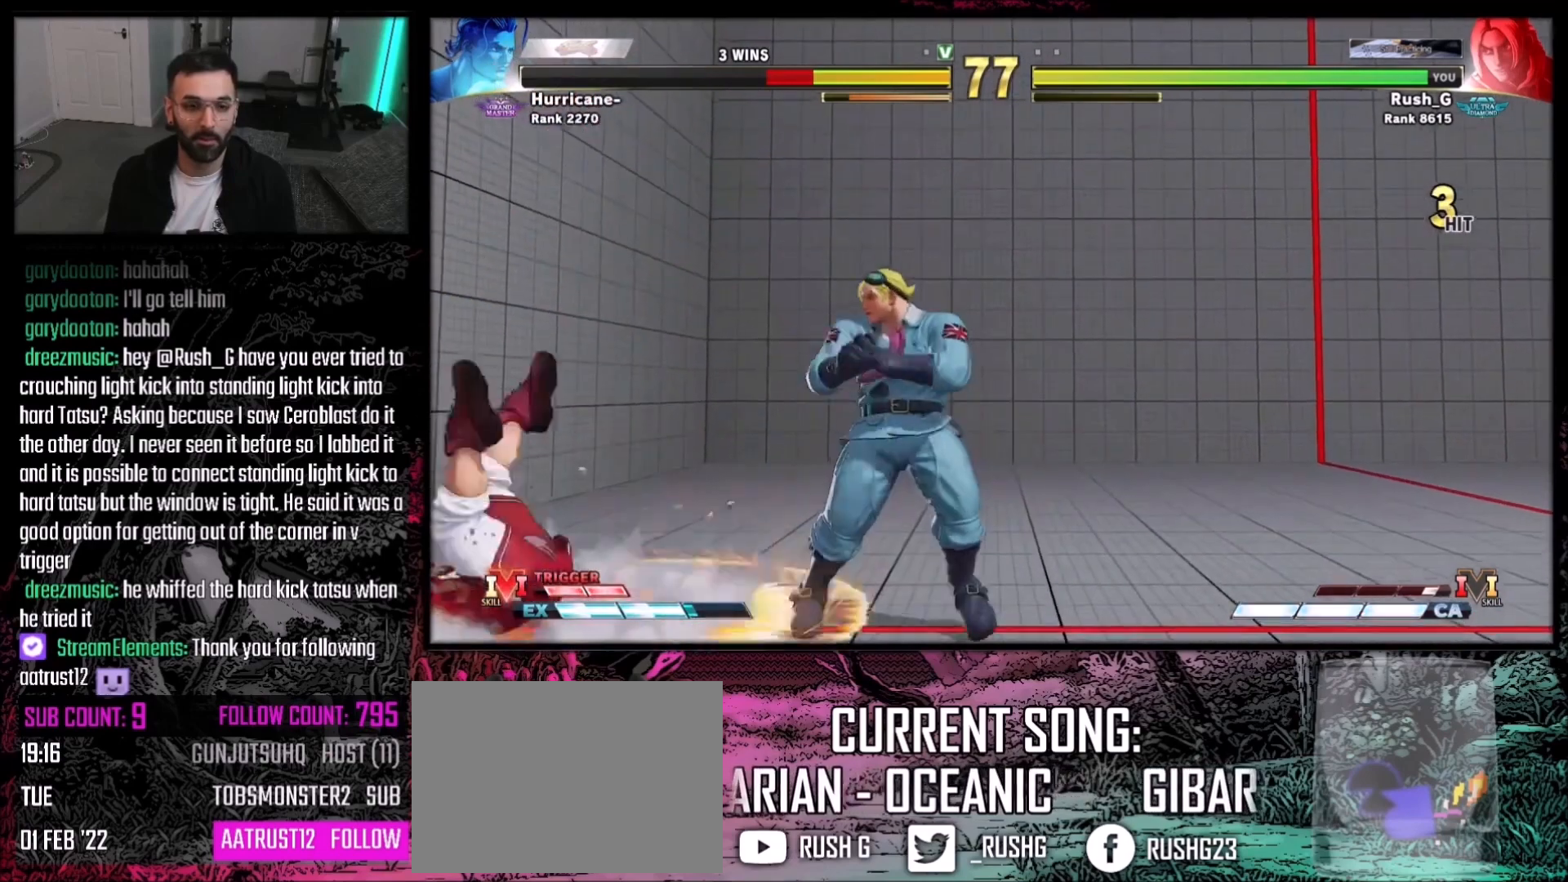
{"buttons": [], "events": [[367, "SQUARE", "down"], [434, "DPAD_LEFT", "up"], [468, "SQUARE", "up"]]}
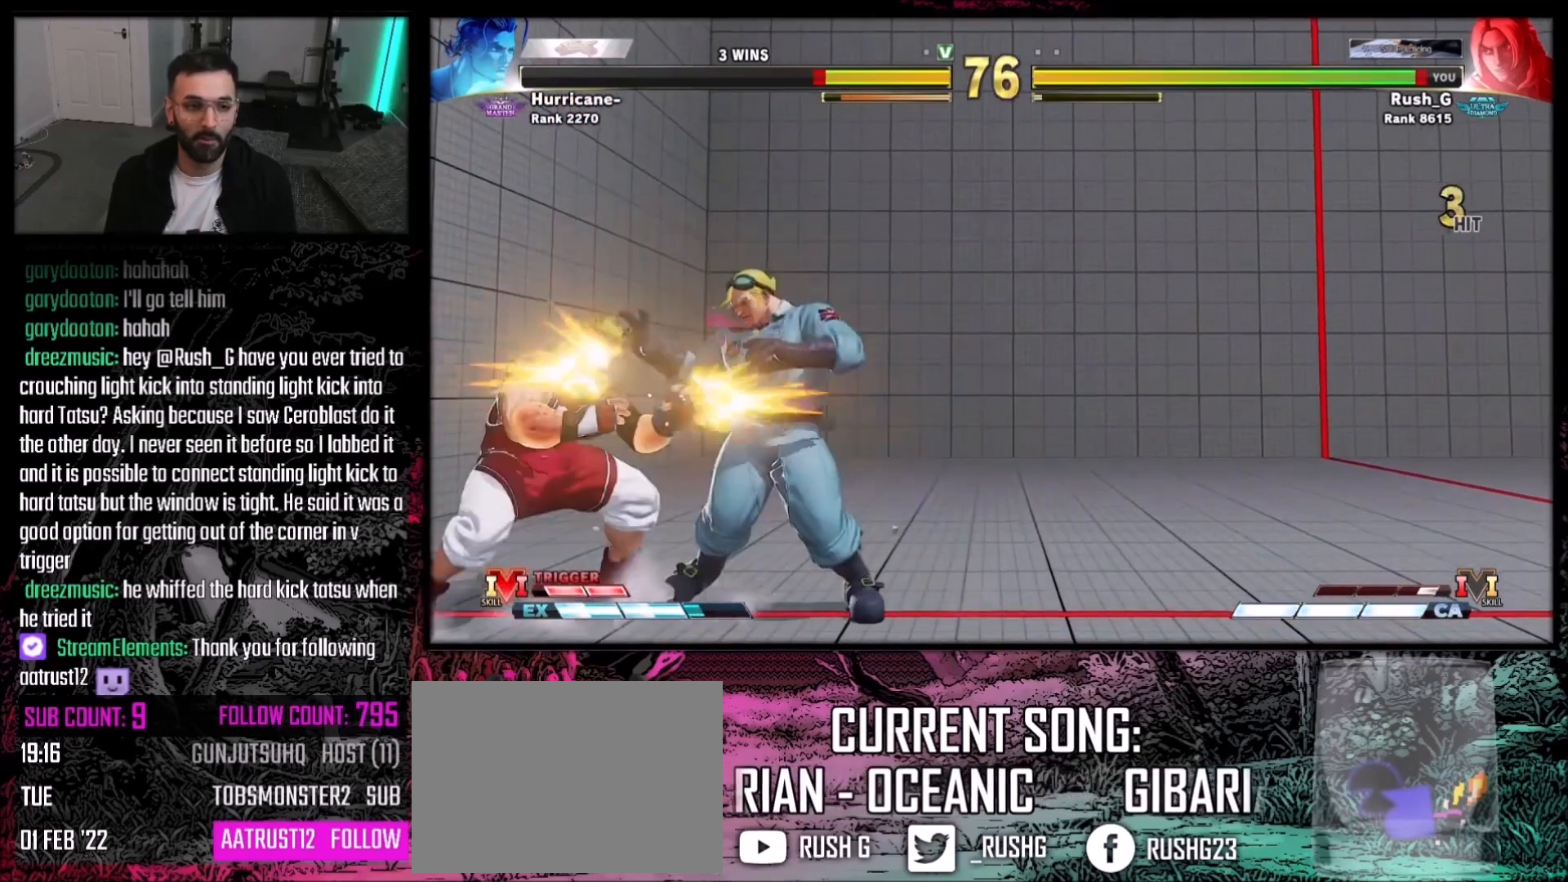
{"buttons": ["SQUARE"], "events": [[67, "DPAD_LEFT", "down"], [334, "DPAD_LEFT", "up"], [400, "SQUARE", "down"]]}
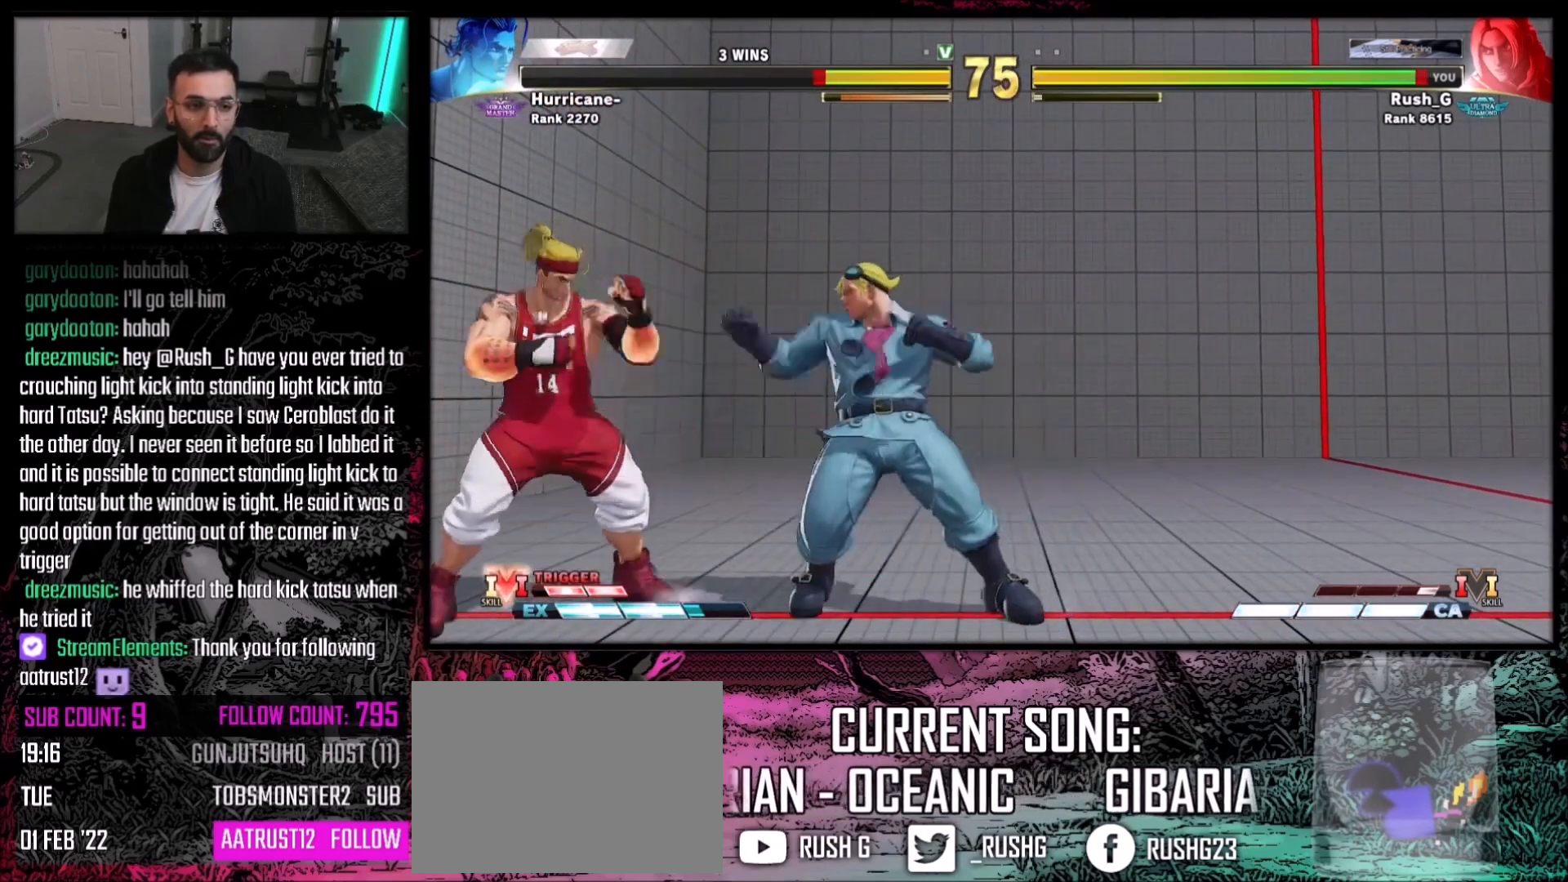
{"buttons": ["DPAD_RIGHT"], "events": [[34, "SQUARE", "up"], [134, "DPAD_RIGHT", "down"]]}
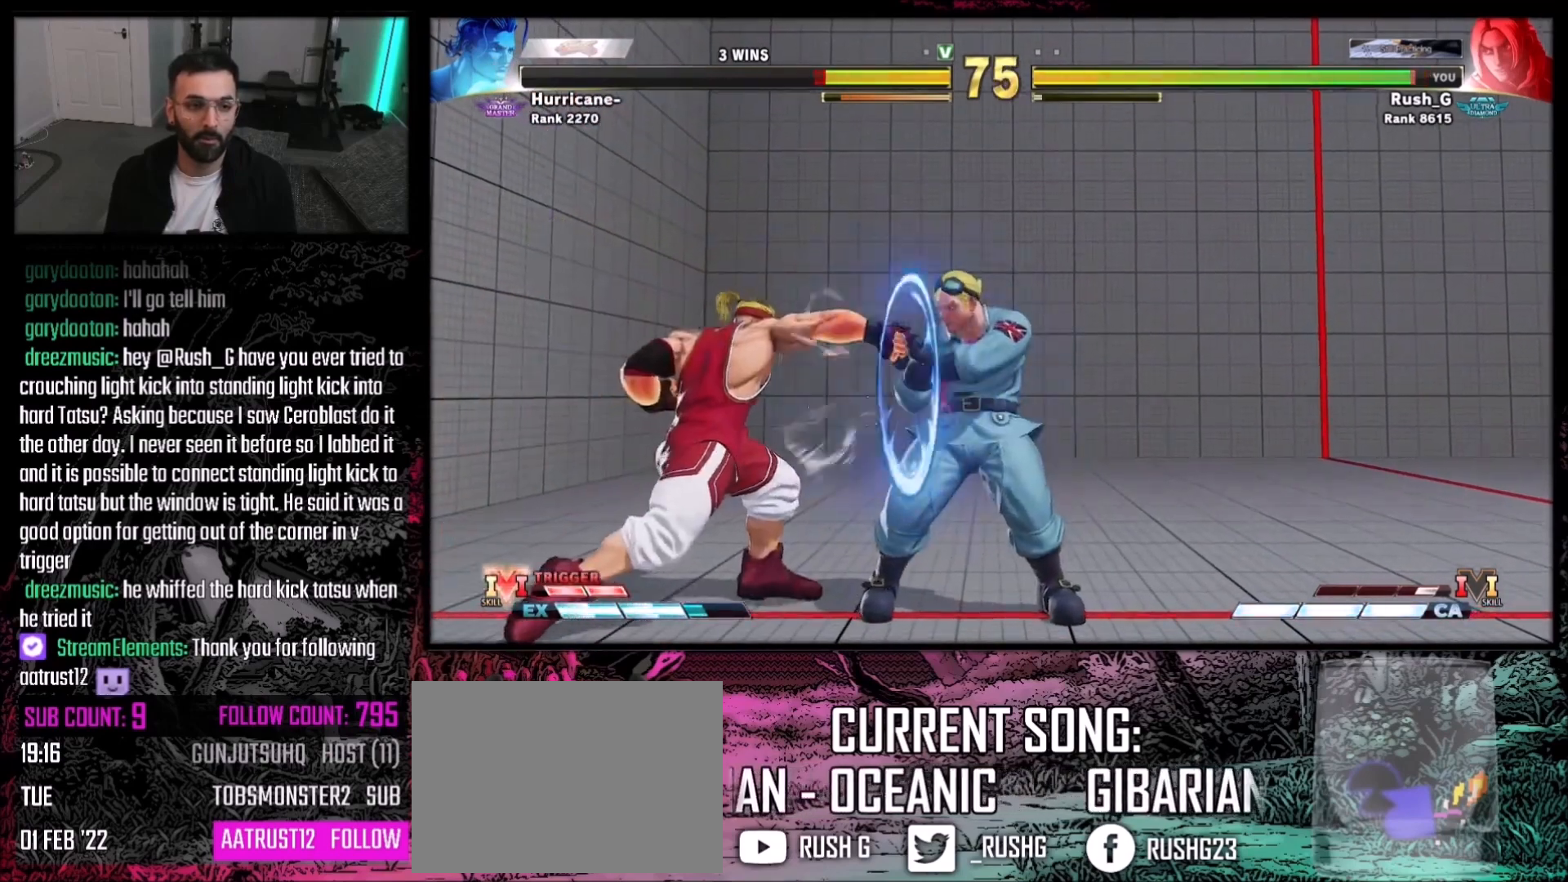
{"buttons": ["DPAD_RIGHT"], "events": []}
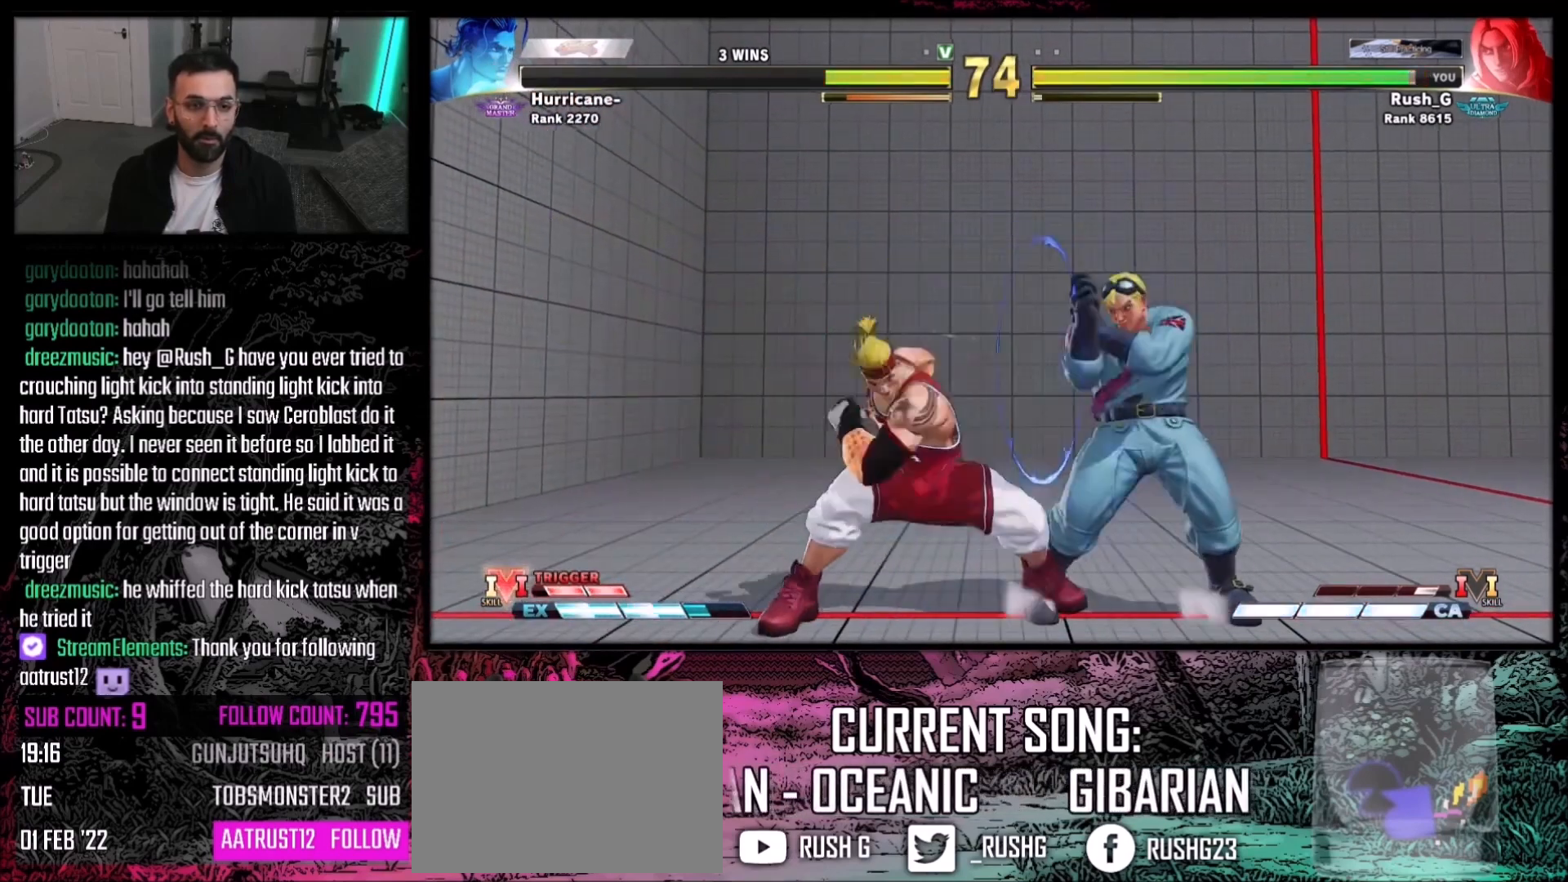
{"buttons": ["DPAD_RIGHT"], "events": [[234, "TRIANGLE", "down"], [334, "TRIANGLE", "up"]]}
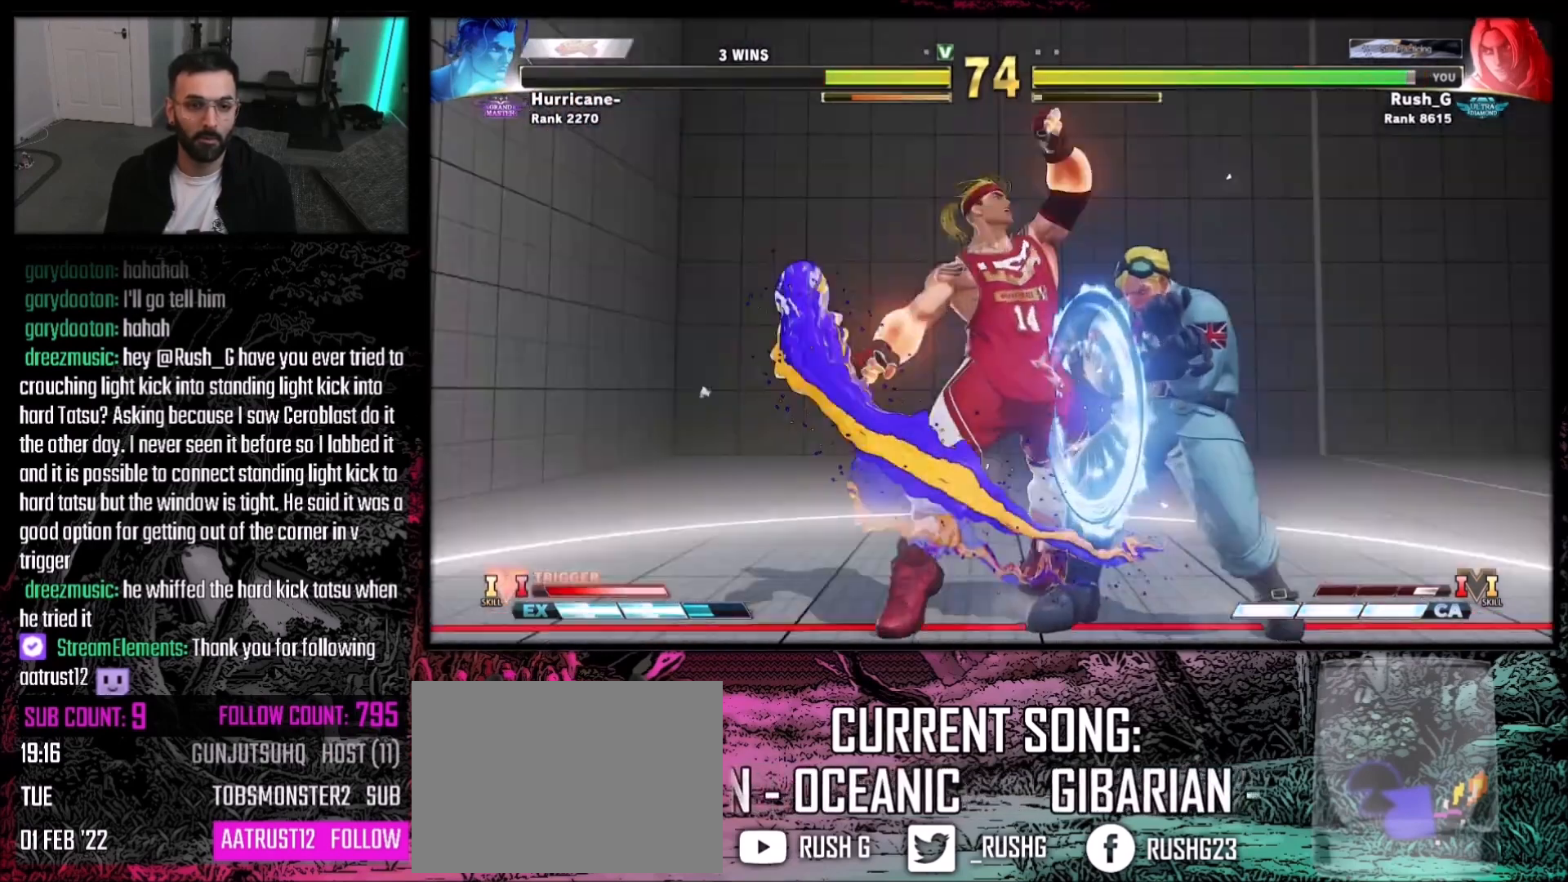
{"buttons": ["DPAD_DOWN", "DPAD_RIGHT"], "events": [[233, "DPAD_RIGHT", "up"], [500, "DPAD_DOWN", "down"], [500, "DPAD_RIGHT", "down"]]}
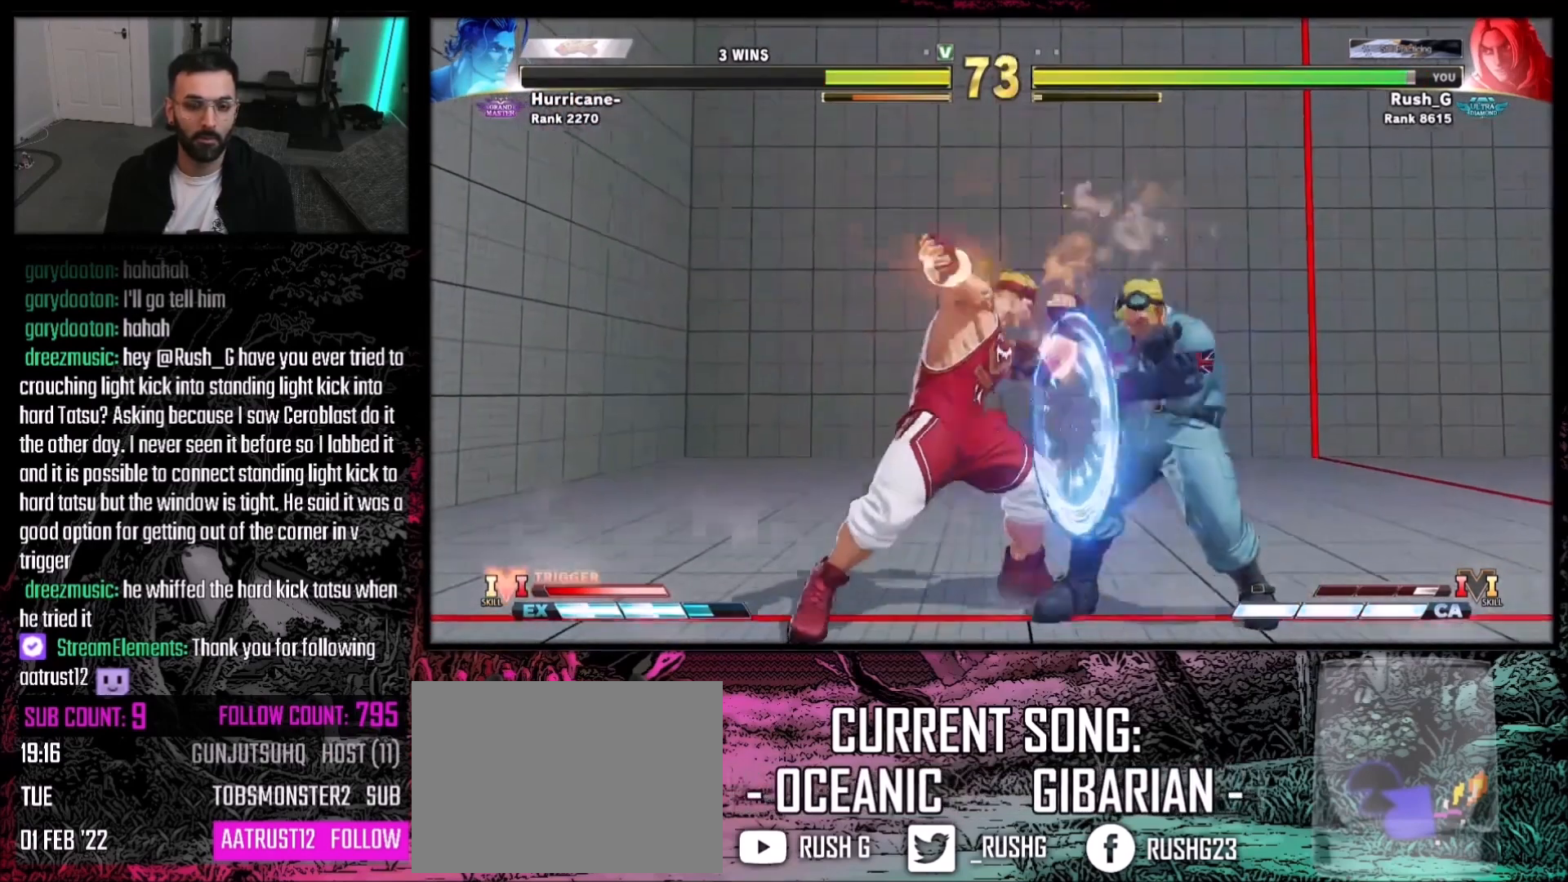
{"buttons": ["DPAD_DOWN", "DPAD_RIGHT"], "events": []}
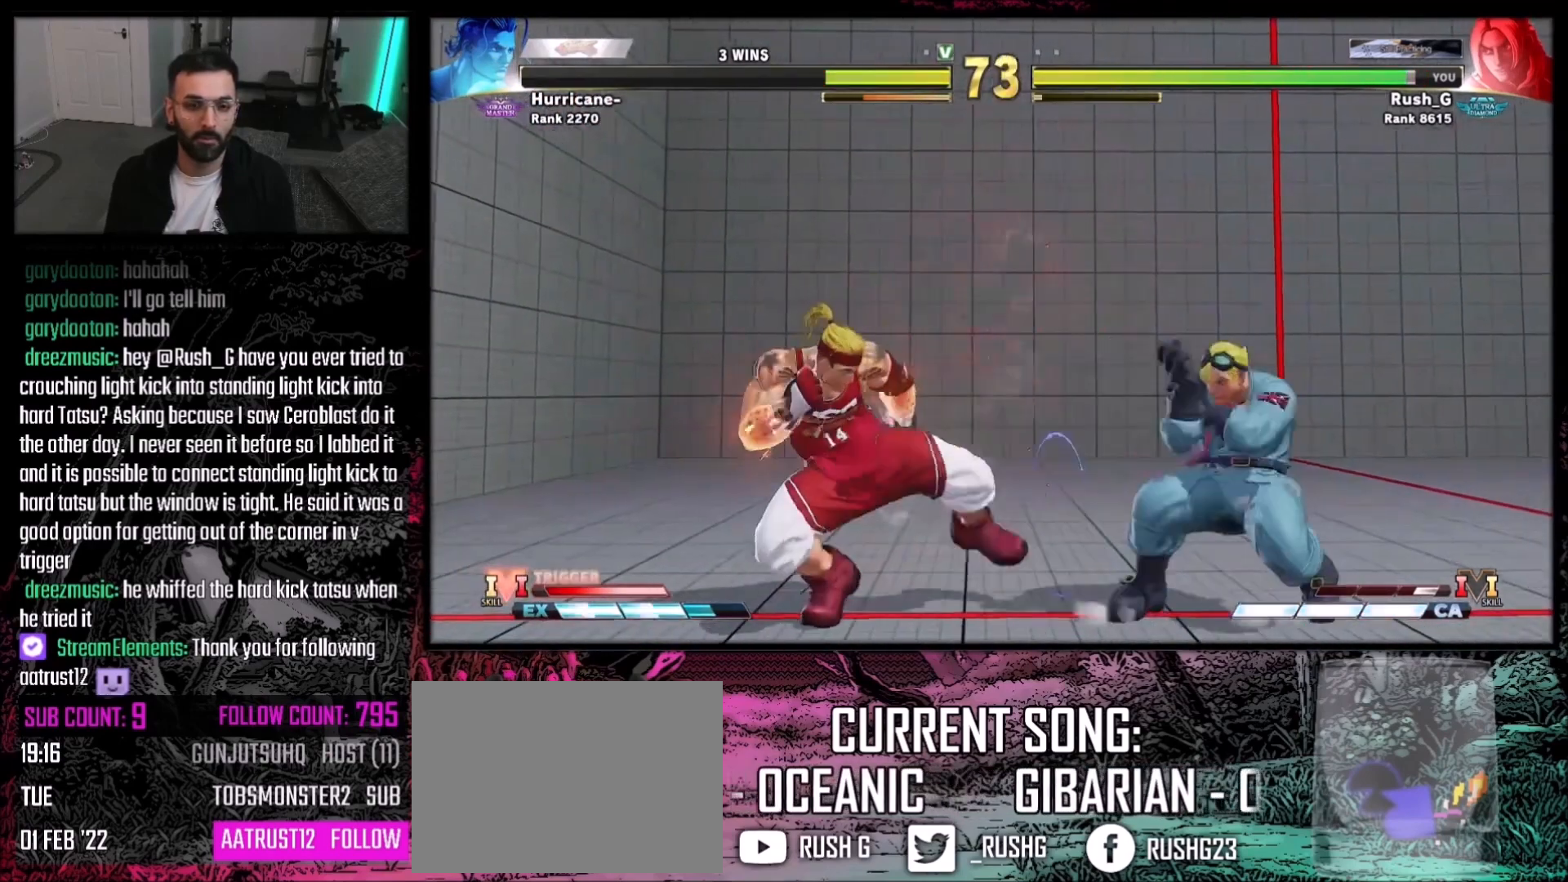
{"buttons": [], "events": [[200, "TRIANGLE", "down"], [300, "TRIANGLE", "up"], [467, "DPAD_DOWN", "up"], [467, "DPAD_RIGHT", "up"]]}
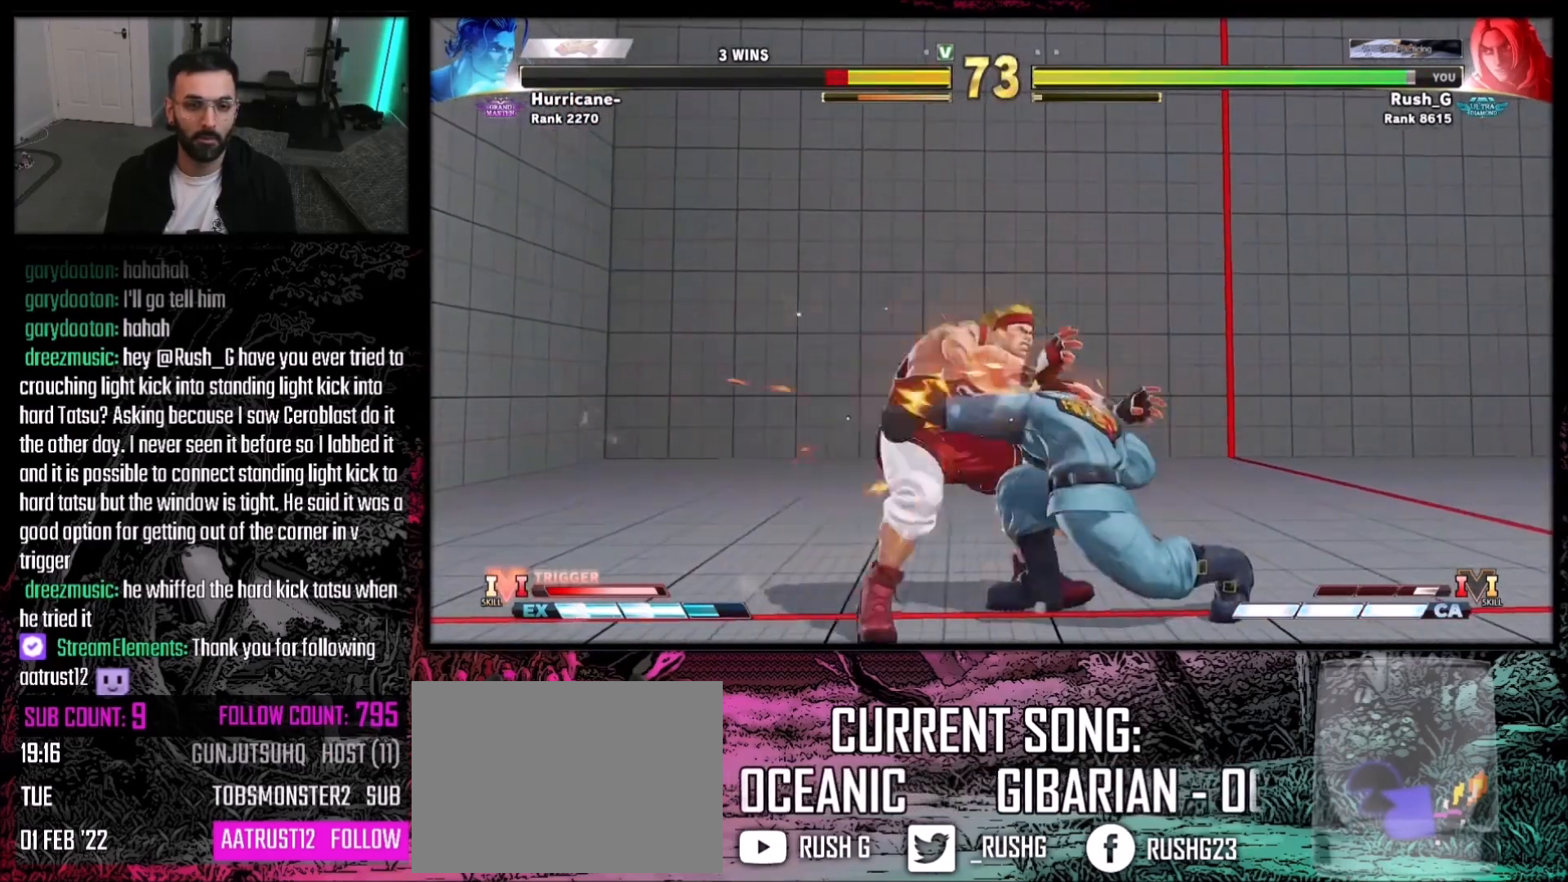
{"buttons": [], "events": [[167, "CROSS", "down"], [201, "CROSS", "up"], [201, "DPAD_DOWN", "down"], [234, "DPAD_RIGHT", "down"], [301, "CROSS", "down"], [301, "DPAD_DOWN", "up"], [334, "DPAD_RIGHT", "up"], [367, "CROSS", "up"], [401, "CROSS", "down"], [467, "CROSS", "up"]]}
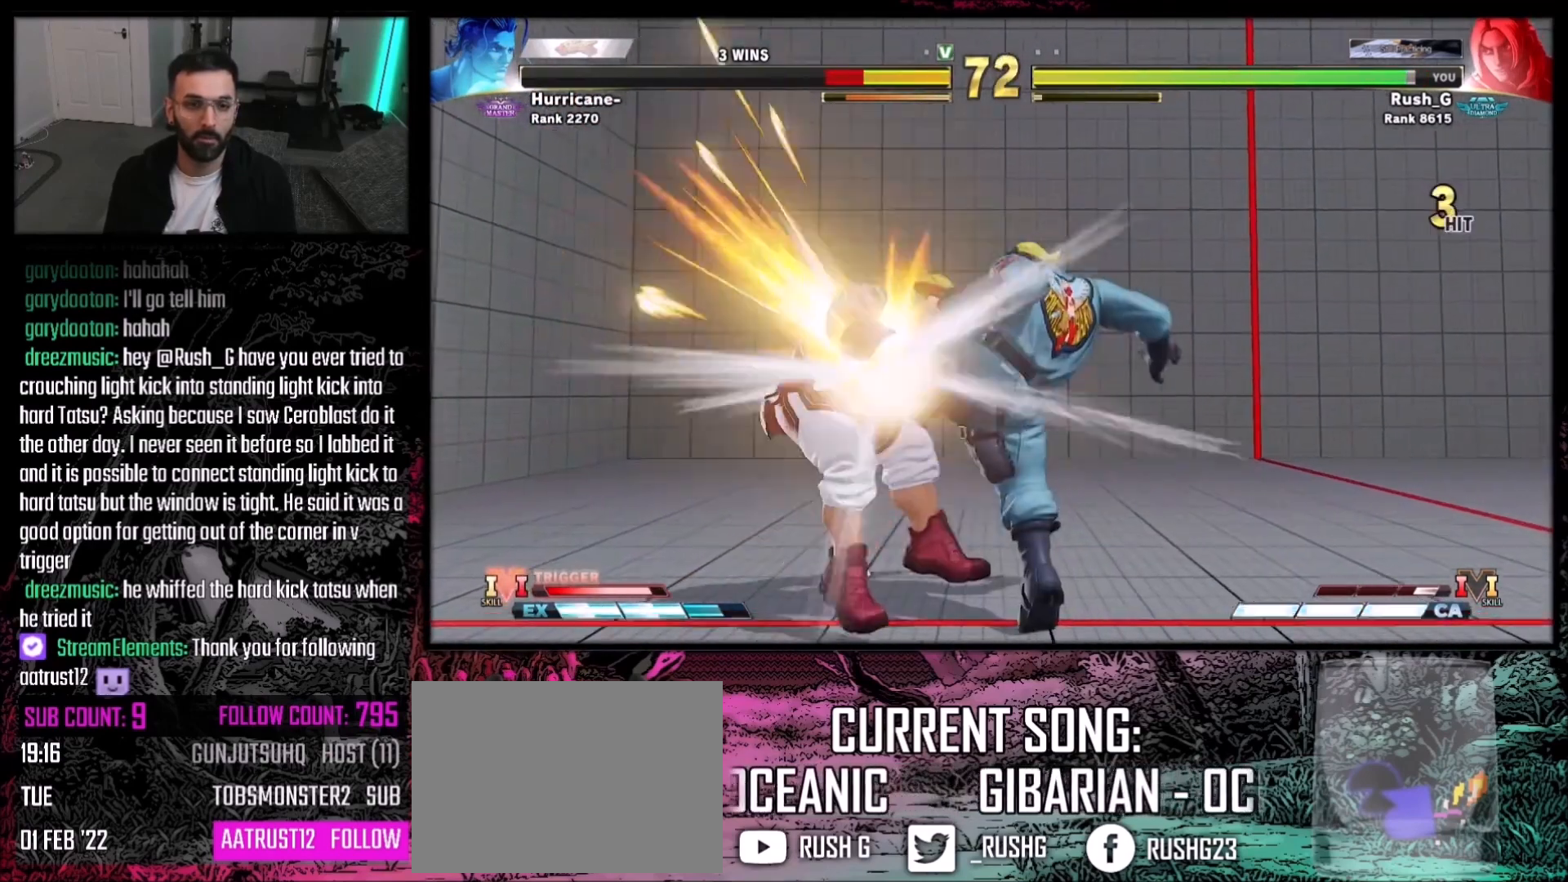
{"buttons": [], "events": []}
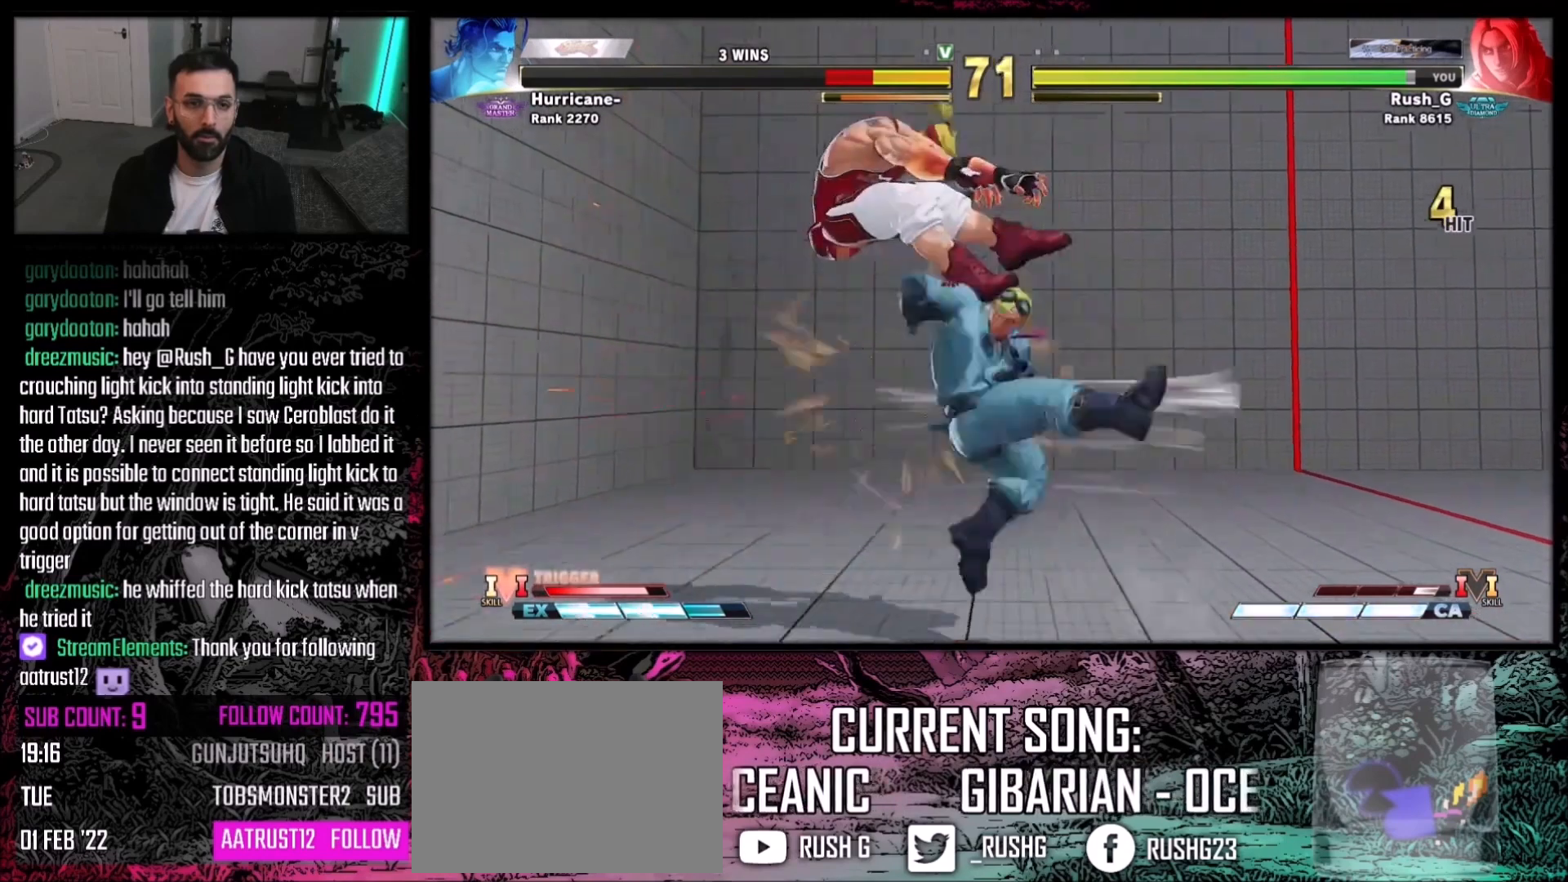
{"buttons": [], "events": [[67, "DPAD_LEFT", "down"], [167, "DPAD_DOWN", "down"], [167, "DPAD_LEFT", "up"], [234, "DPAD_LEFT", "down"], [267, "DPAD_DOWN", "up"], [301, "DPAD_LEFT", "up"]]}
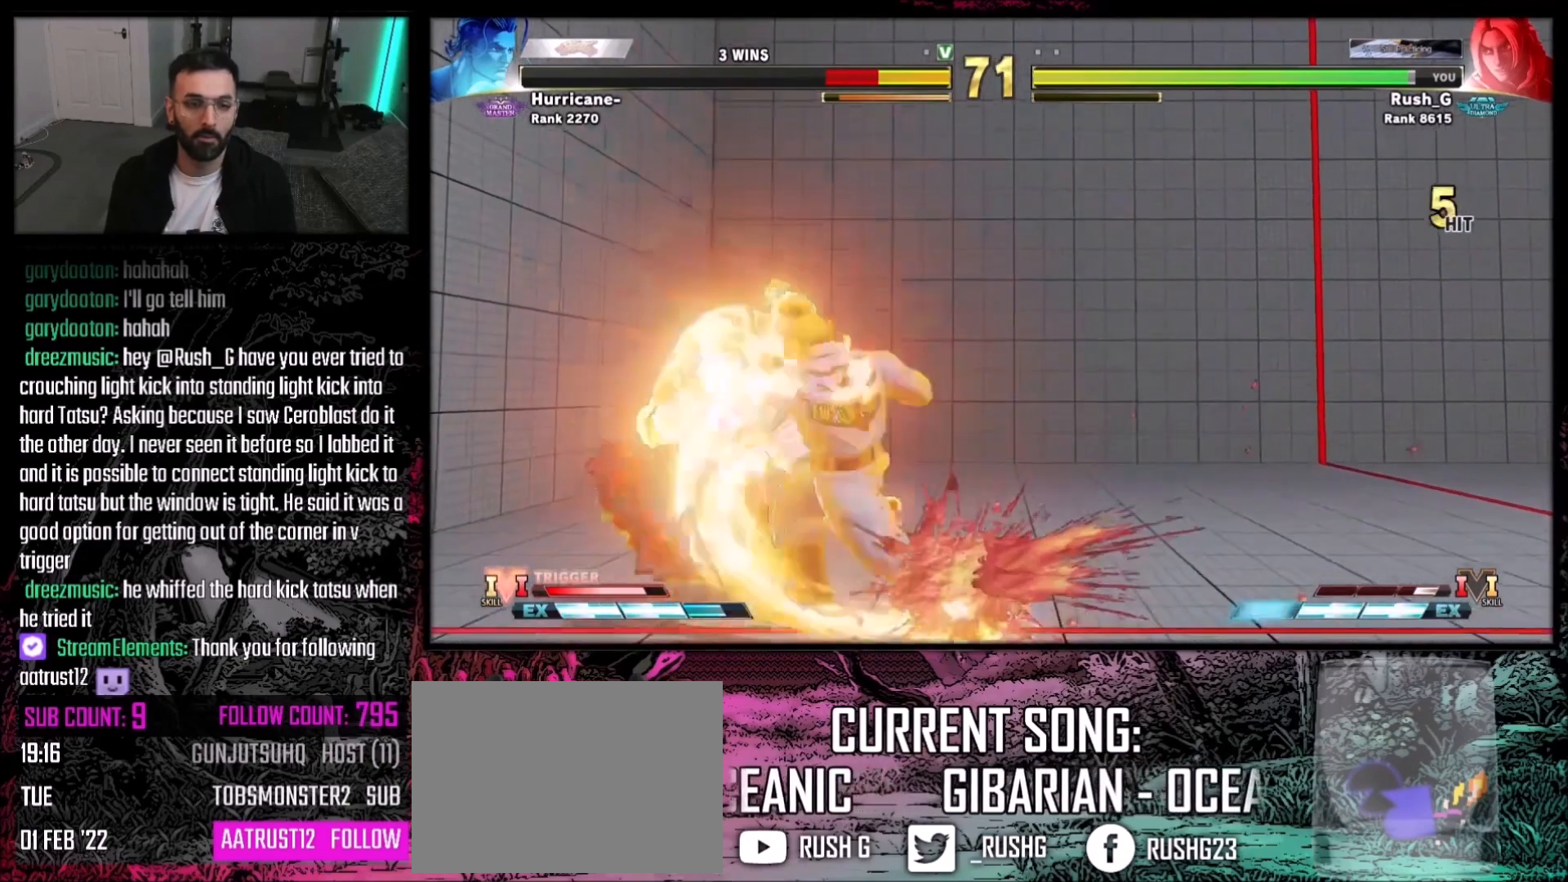
{"buttons": [], "events": []}
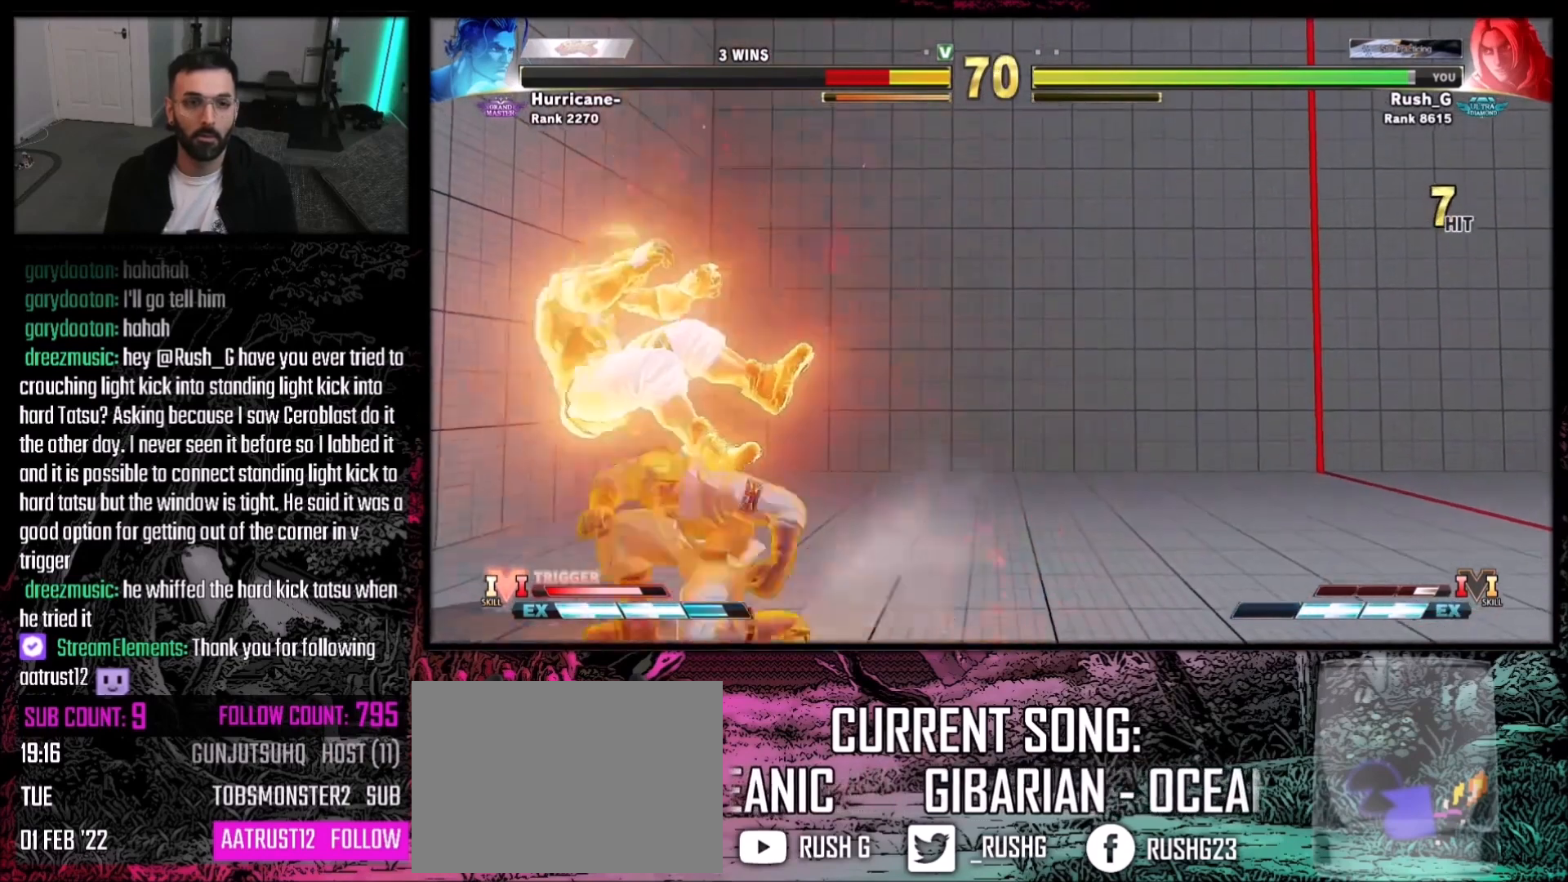
{"buttons": [], "events": []}